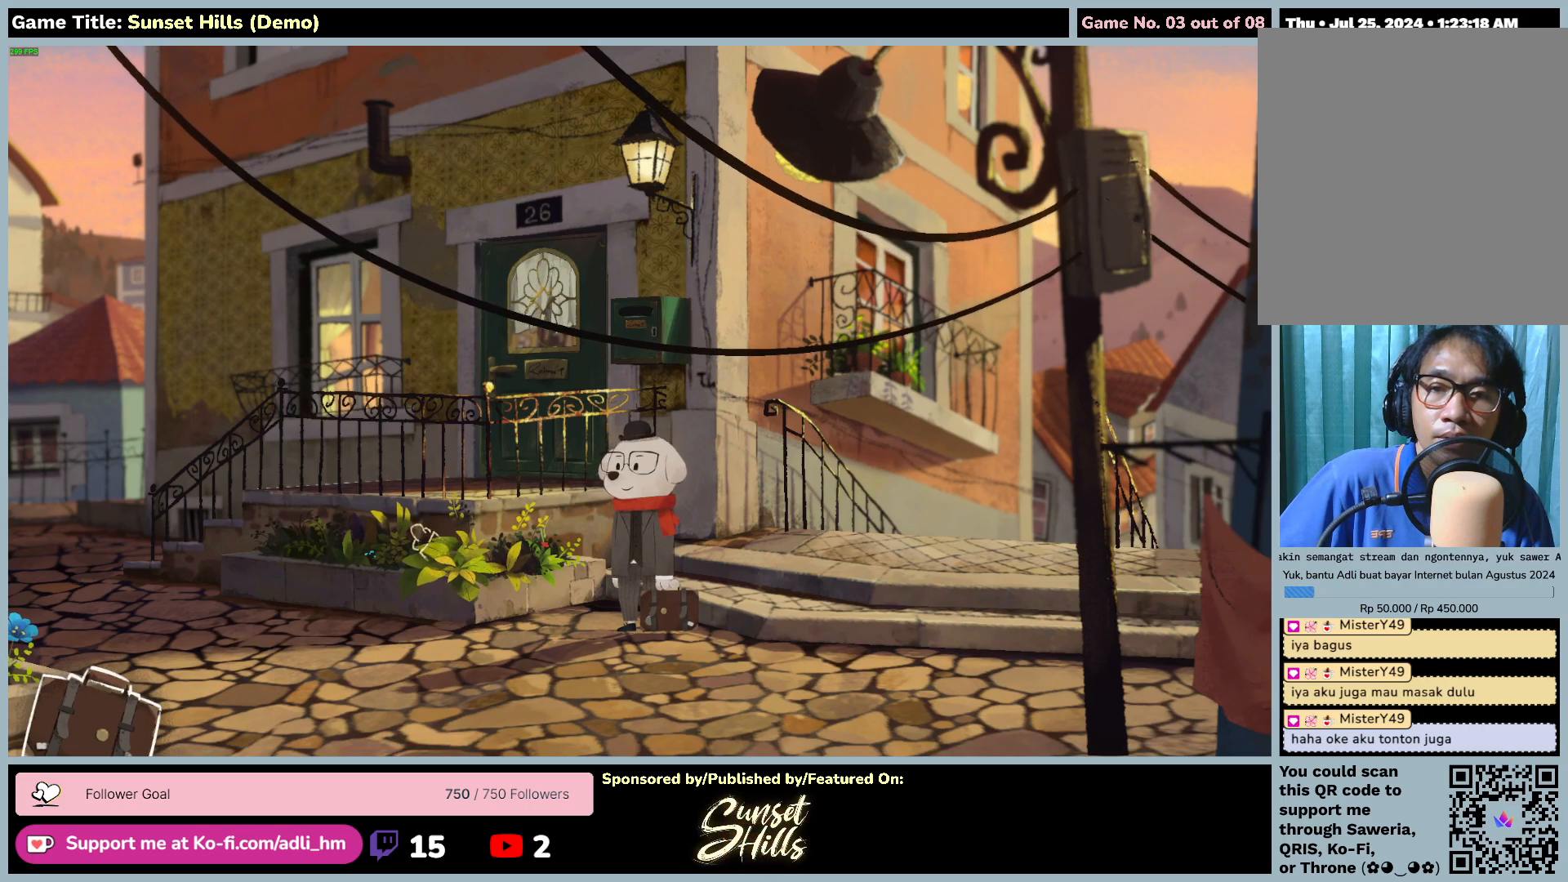
Gameplay with keyboard and mouse; each line is a JSON object with the keys and mouse buttons held at the frame after it. "events" lists presses ("down") and releases ("up") of "0", "1", "2", "3", "4", "5", "6", "7", "8", "9", "a", "alt", "b", "c", "caps_lock", "ctrl", "d", "down", "e", "escape", "f", "f1", "f2", "f3", "f4", "f5", "f6", "f7", "f8", "g", "h", "i", "j", "k", "l", "left", "m", "n", "o", "p", "q", "r", "return", "right", "s", "shift", "space", "t", "tab", "tilde", "u", "up", "v", "w", "x", "y", "z", "mouse_left", "mouse_wheel" and "mouse_right" between this image and that frame as [ms after this image, input, new state], when the widget could be followed in between. "mouse_left", "mouse_wheel", "mouse_right" = the "left", "wheel", "right" buttons of the "mouse" list. No other keys are recorded. "wheel" means that the mouse wheel is clicked or scrolled. Mouse movement is not recorded.
{"keys": [], "mouse": ["left"], "events": [[234, "mouse_left", "down"]]}
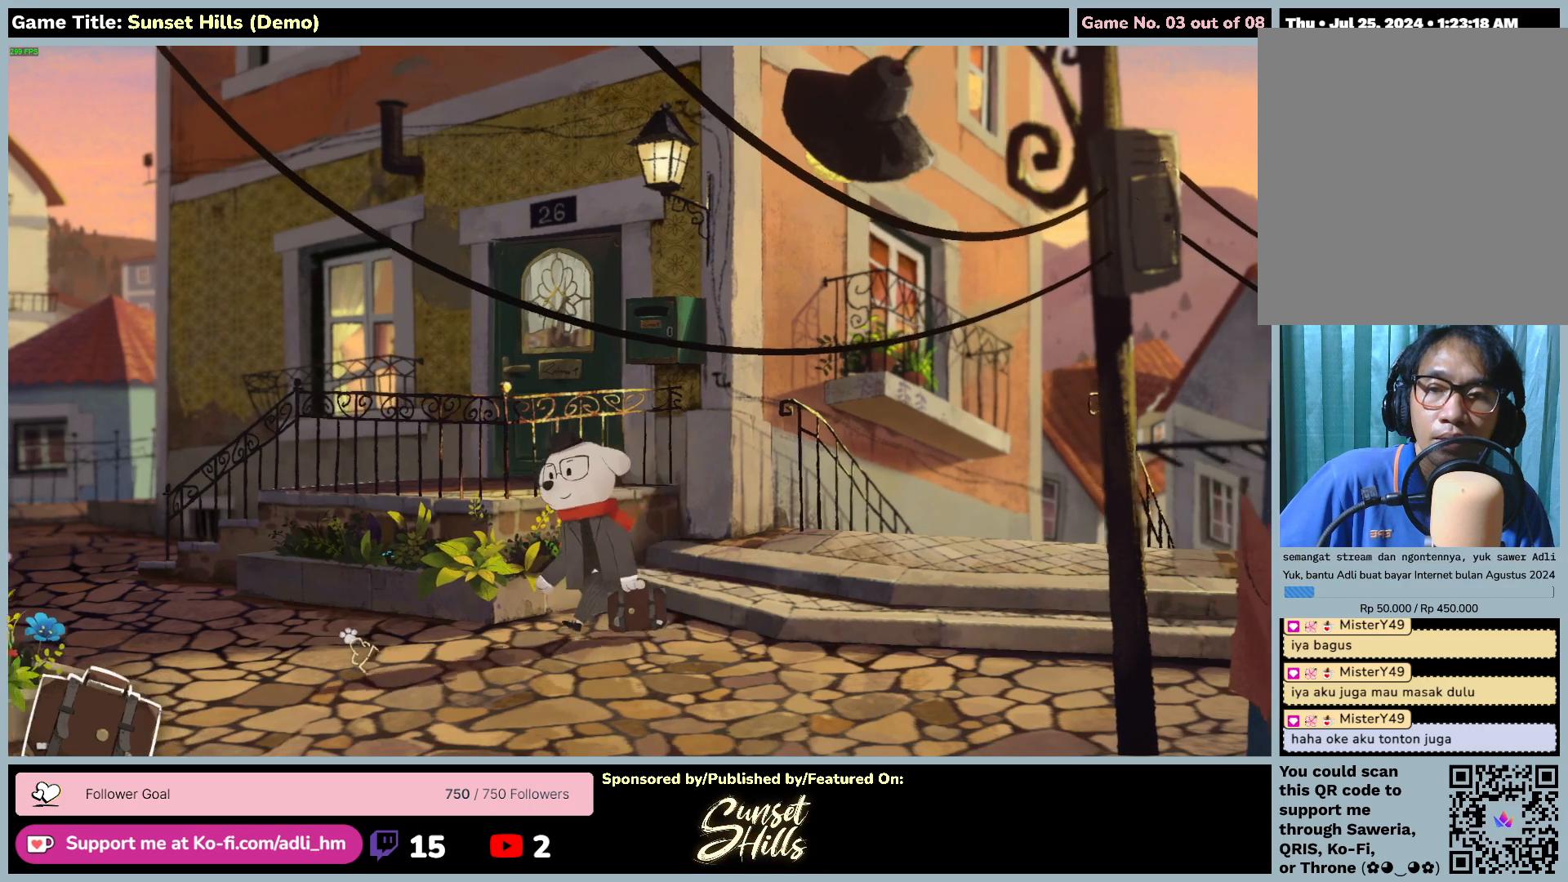
{"keys": [], "mouse": [], "events": [[250, "mouse_left", "up"]]}
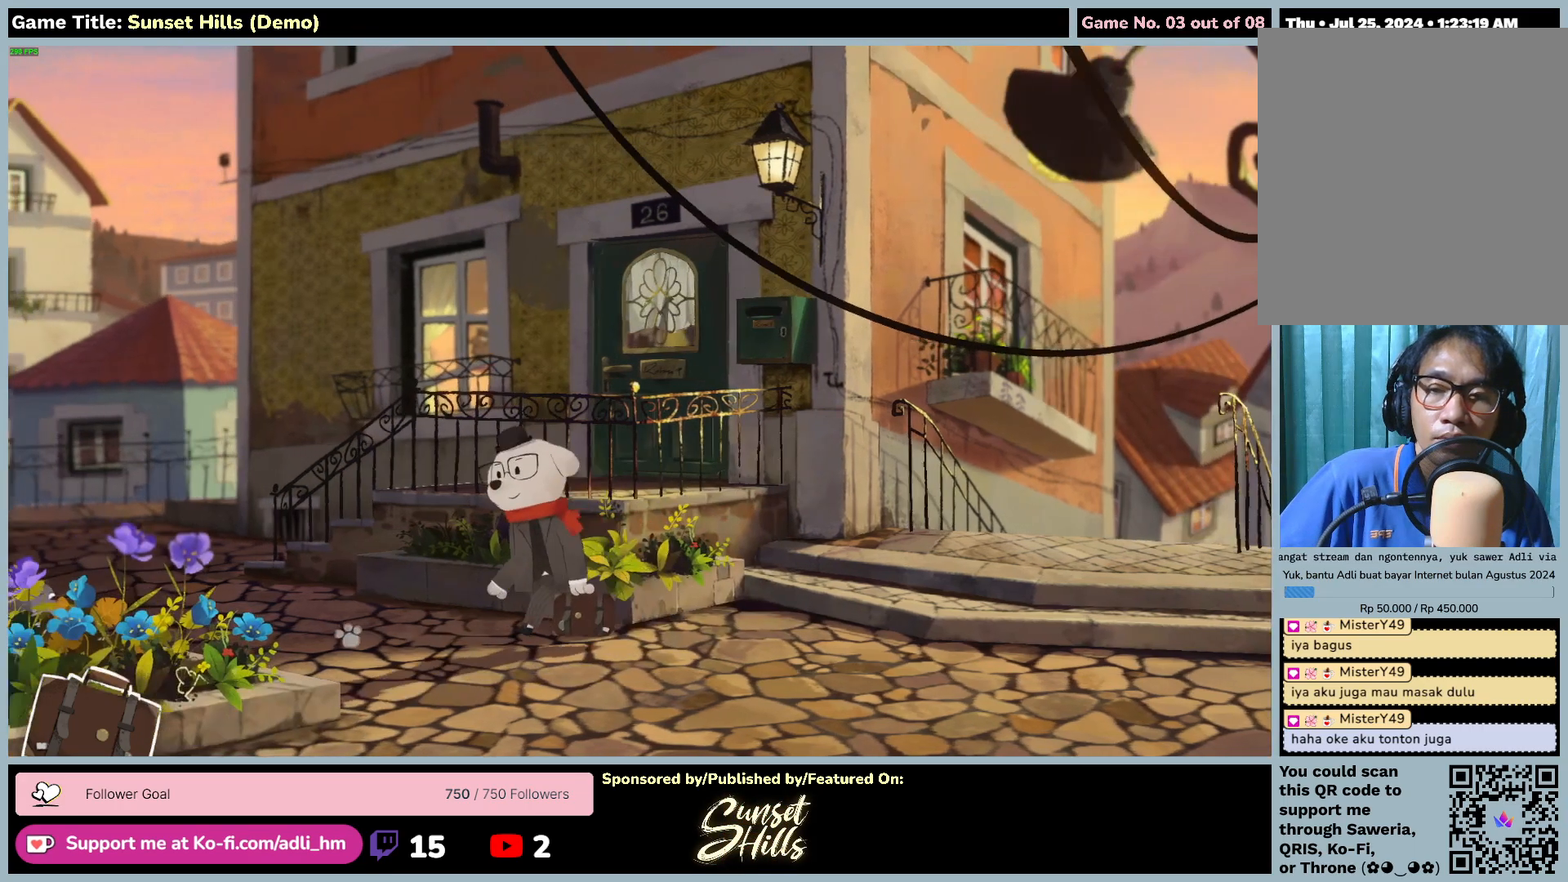
{"keys": [], "mouse": [], "events": []}
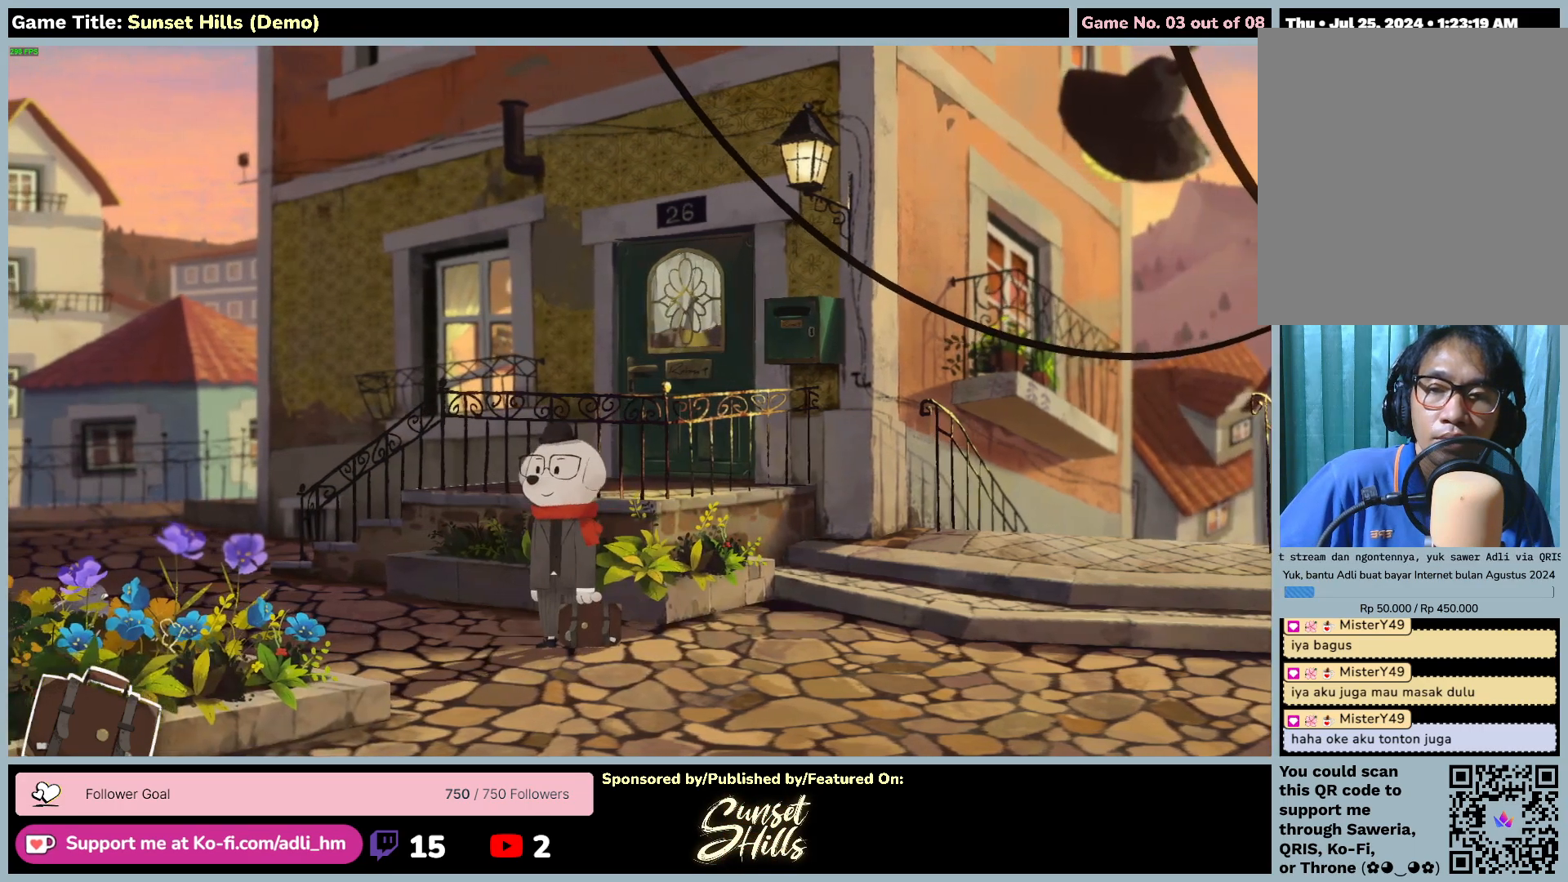
{"keys": [], "mouse": [], "events": []}
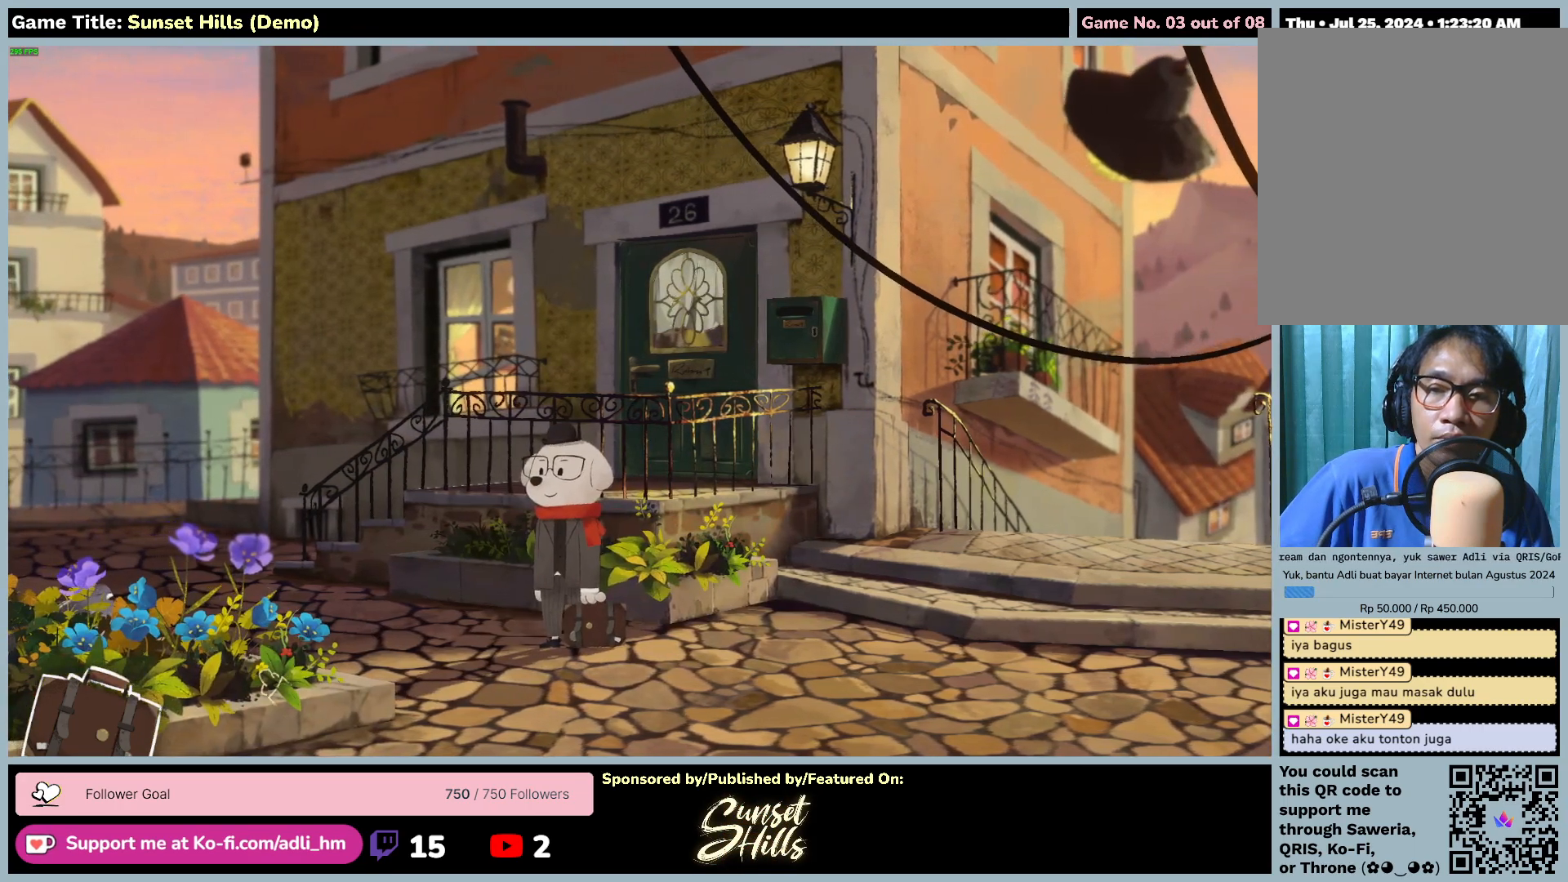
{"keys": [], "mouse": ["left"], "events": [[17, "mouse_left", "down"]]}
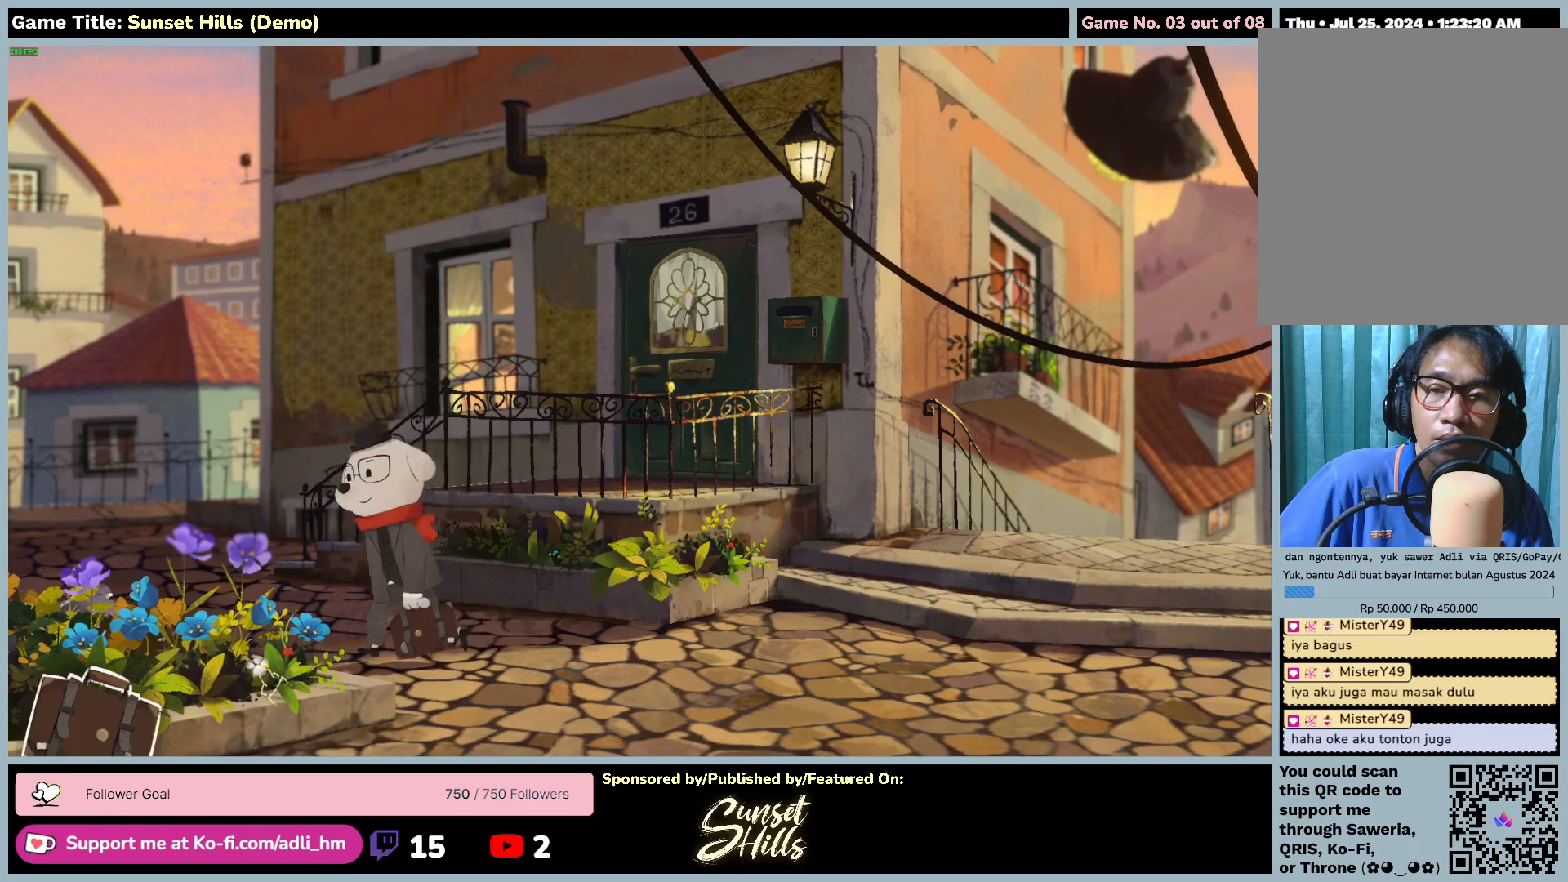
{"keys": [], "mouse": [], "events": [[250, "mouse_left", "up"]]}
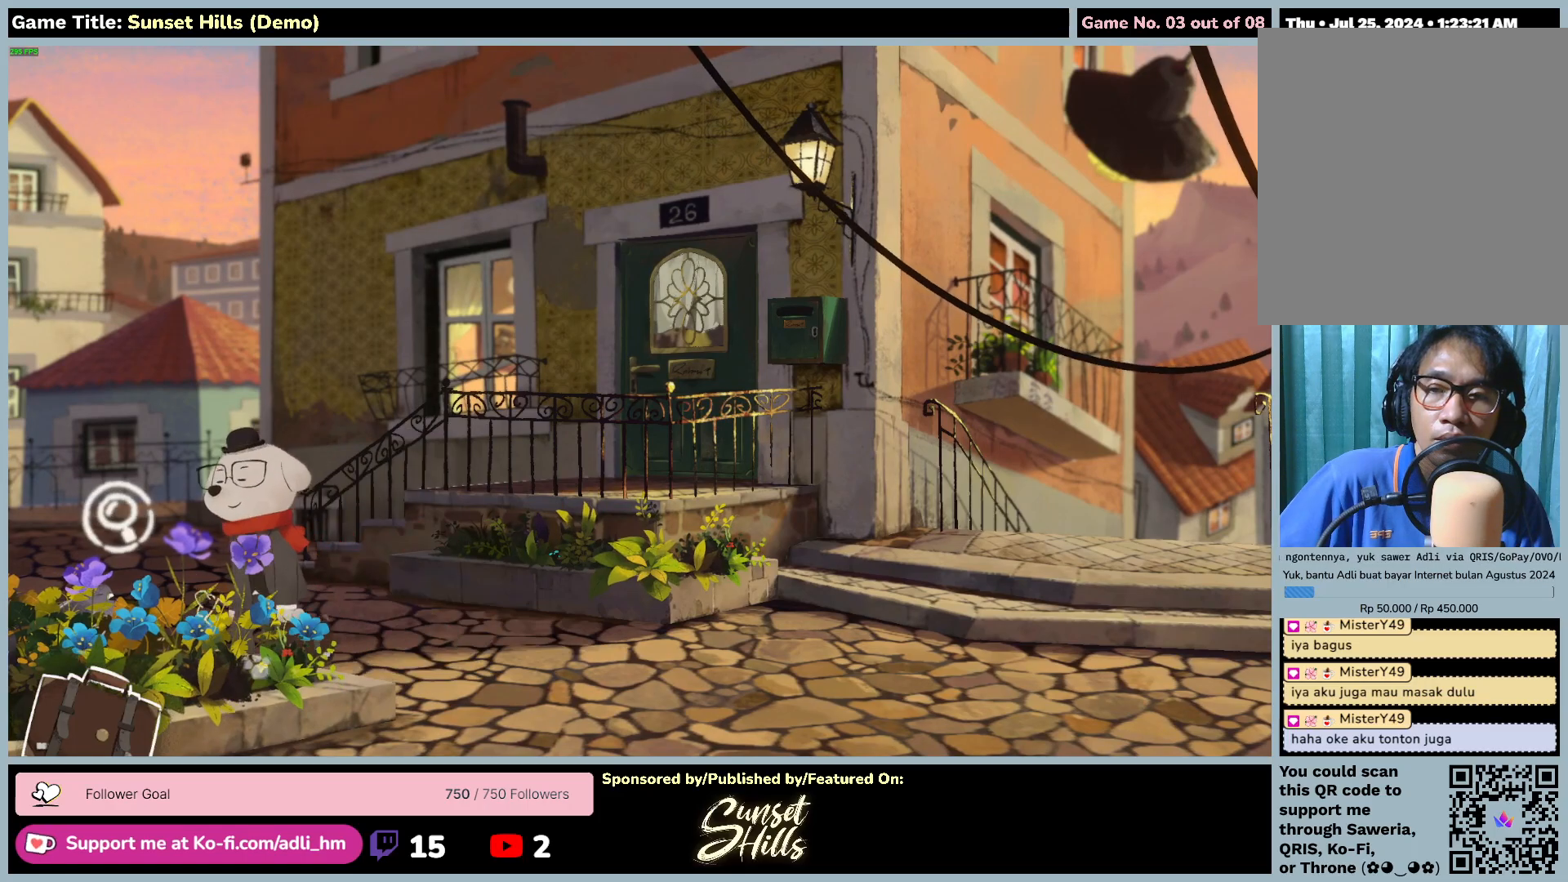
{"keys": [], "mouse": [], "events": [[150, "mouse_left", "down"], [484, "mouse_left", "up"]]}
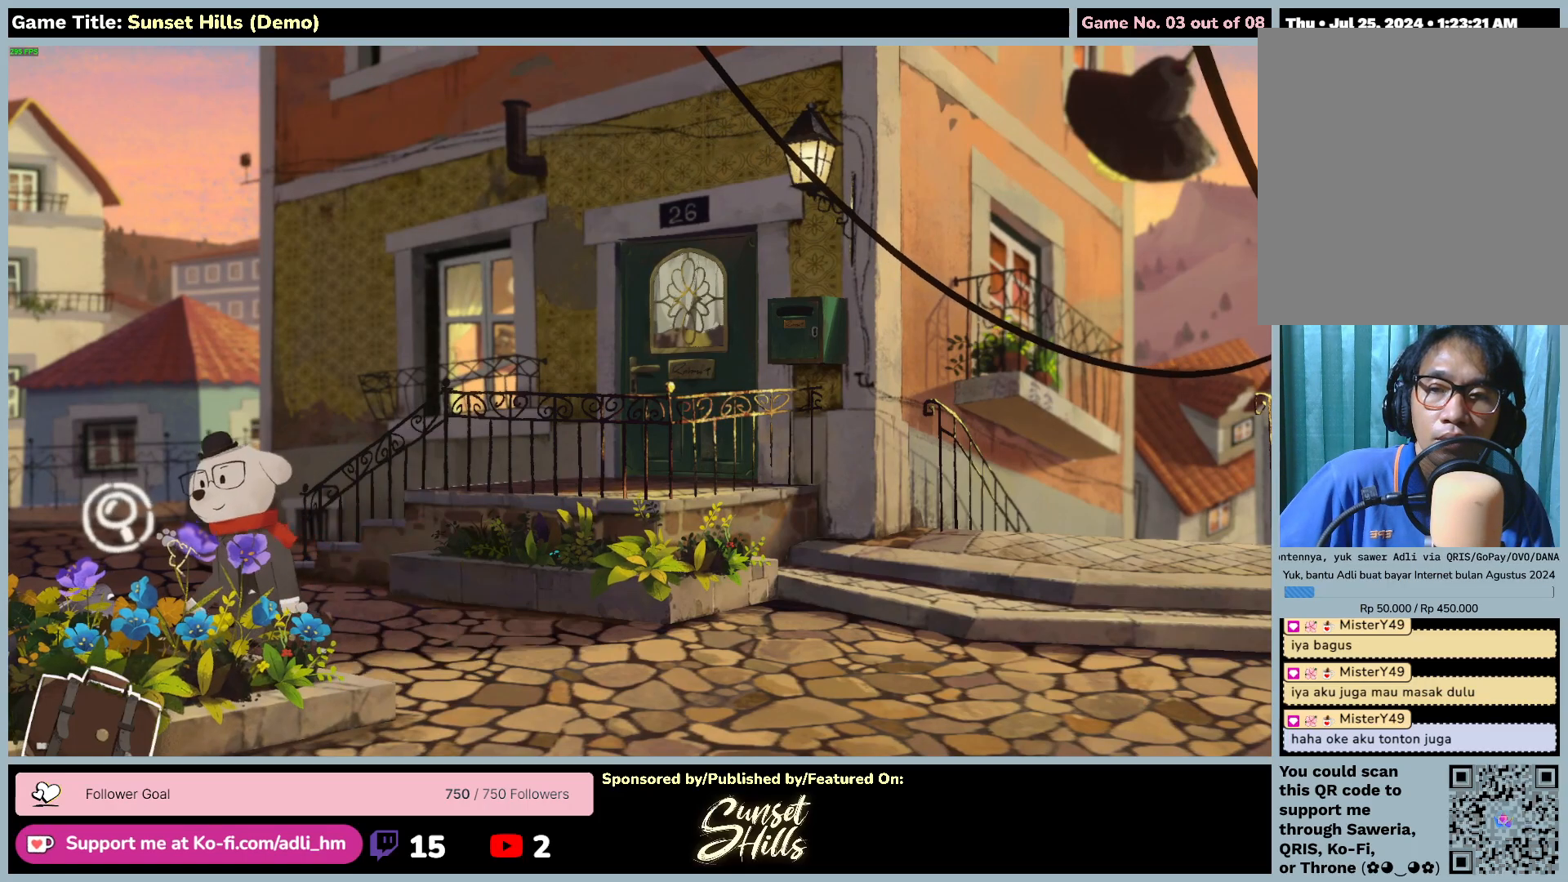
{"keys": [], "mouse": [], "events": []}
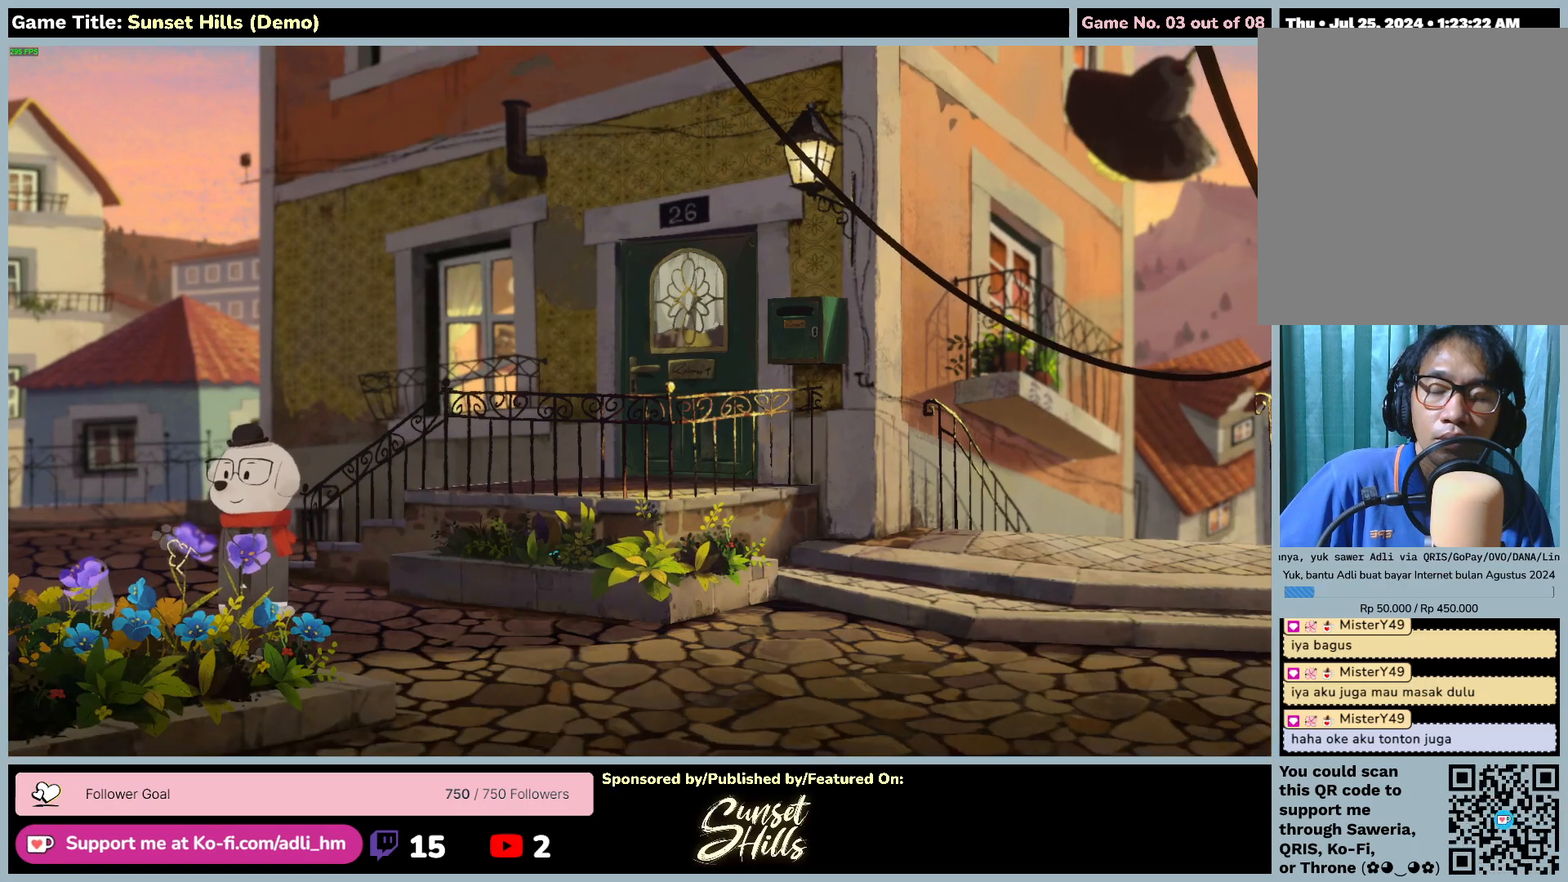
{"keys": [], "mouse": [], "events": []}
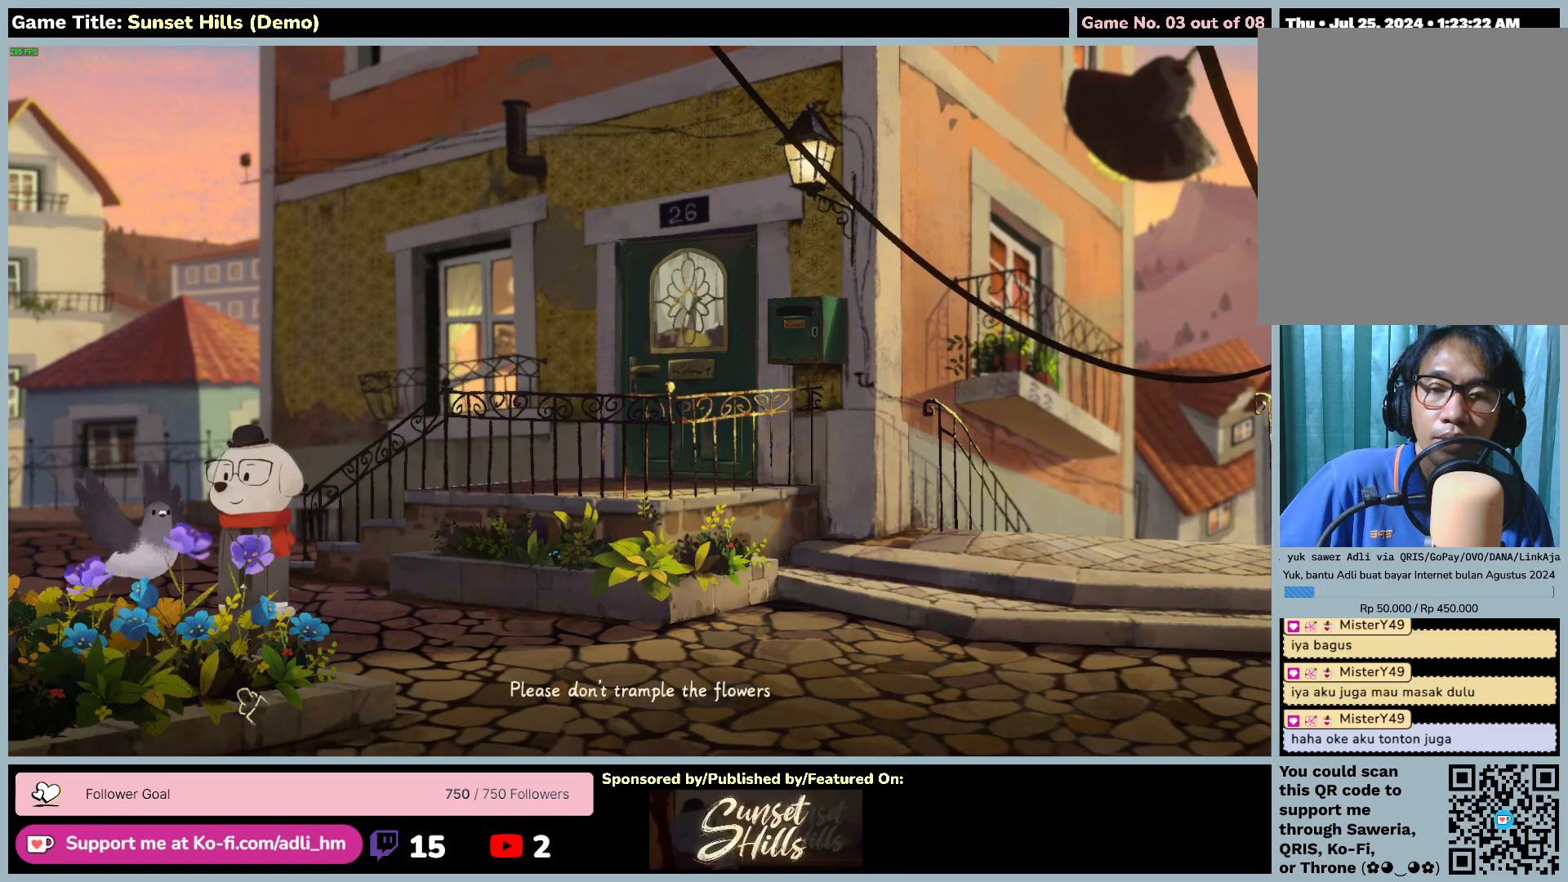
{"keys": [], "mouse": [], "events": [[34, "mouse_left", "down"], [384, "mouse_left", "up"]]}
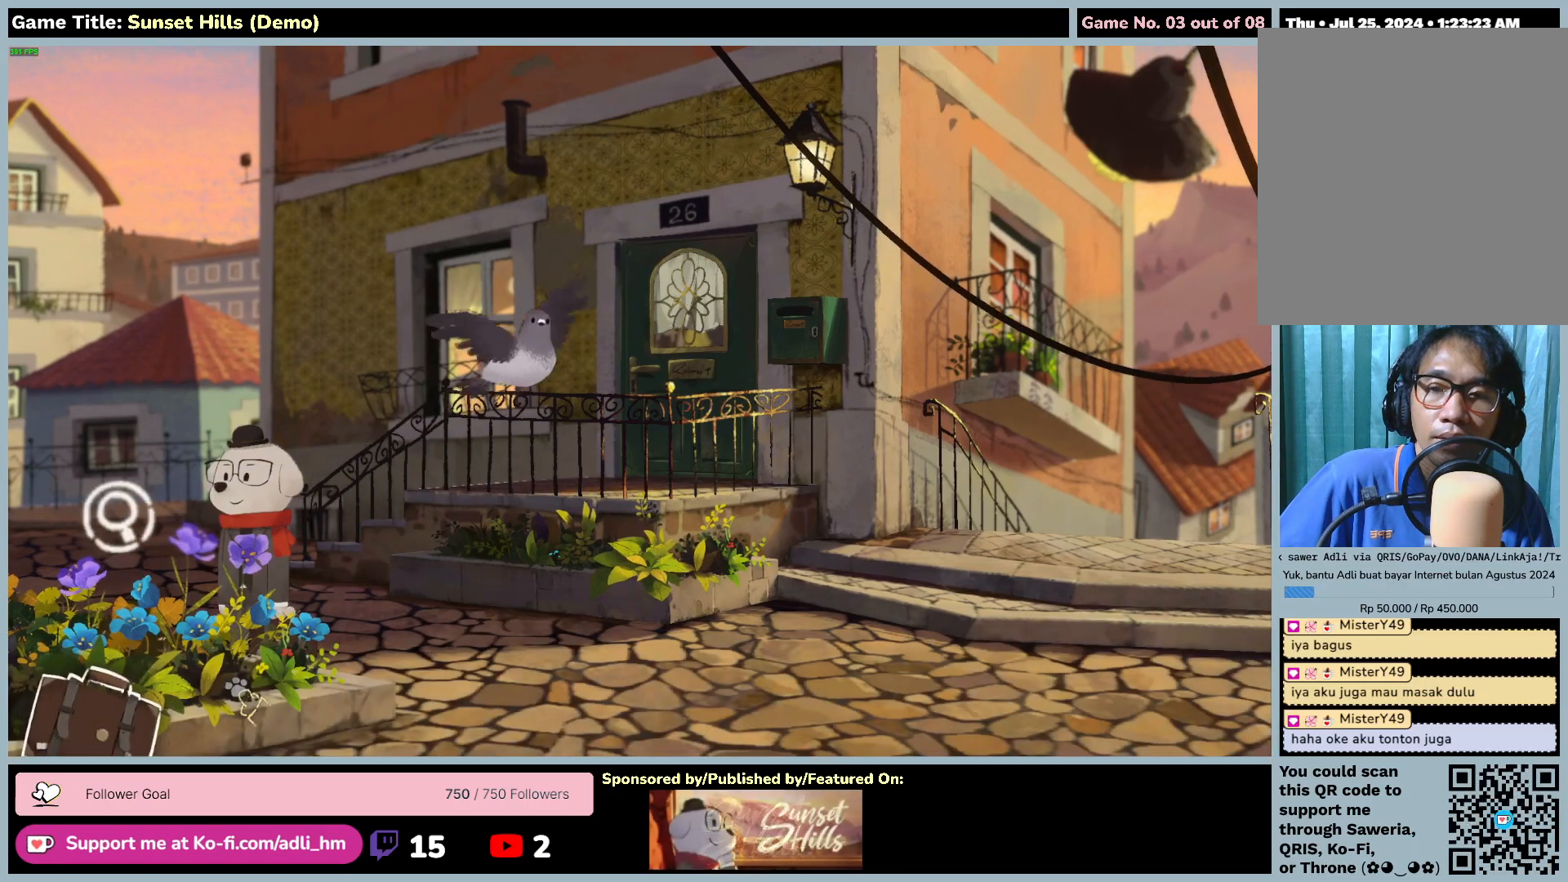
{"keys": [], "mouse": [], "events": []}
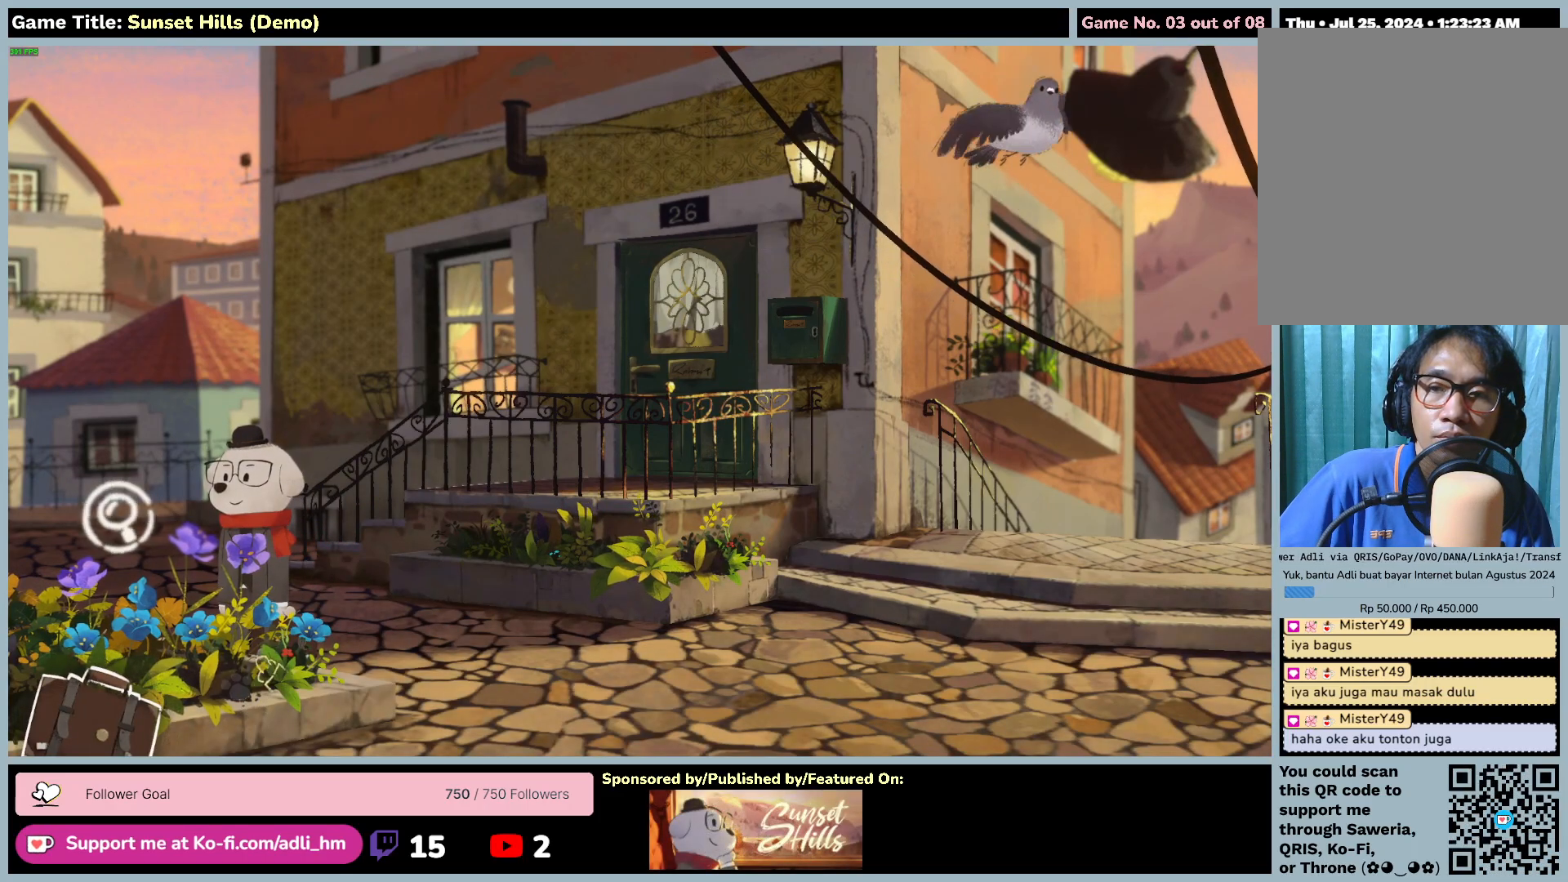
{"keys": [], "mouse": [], "events": []}
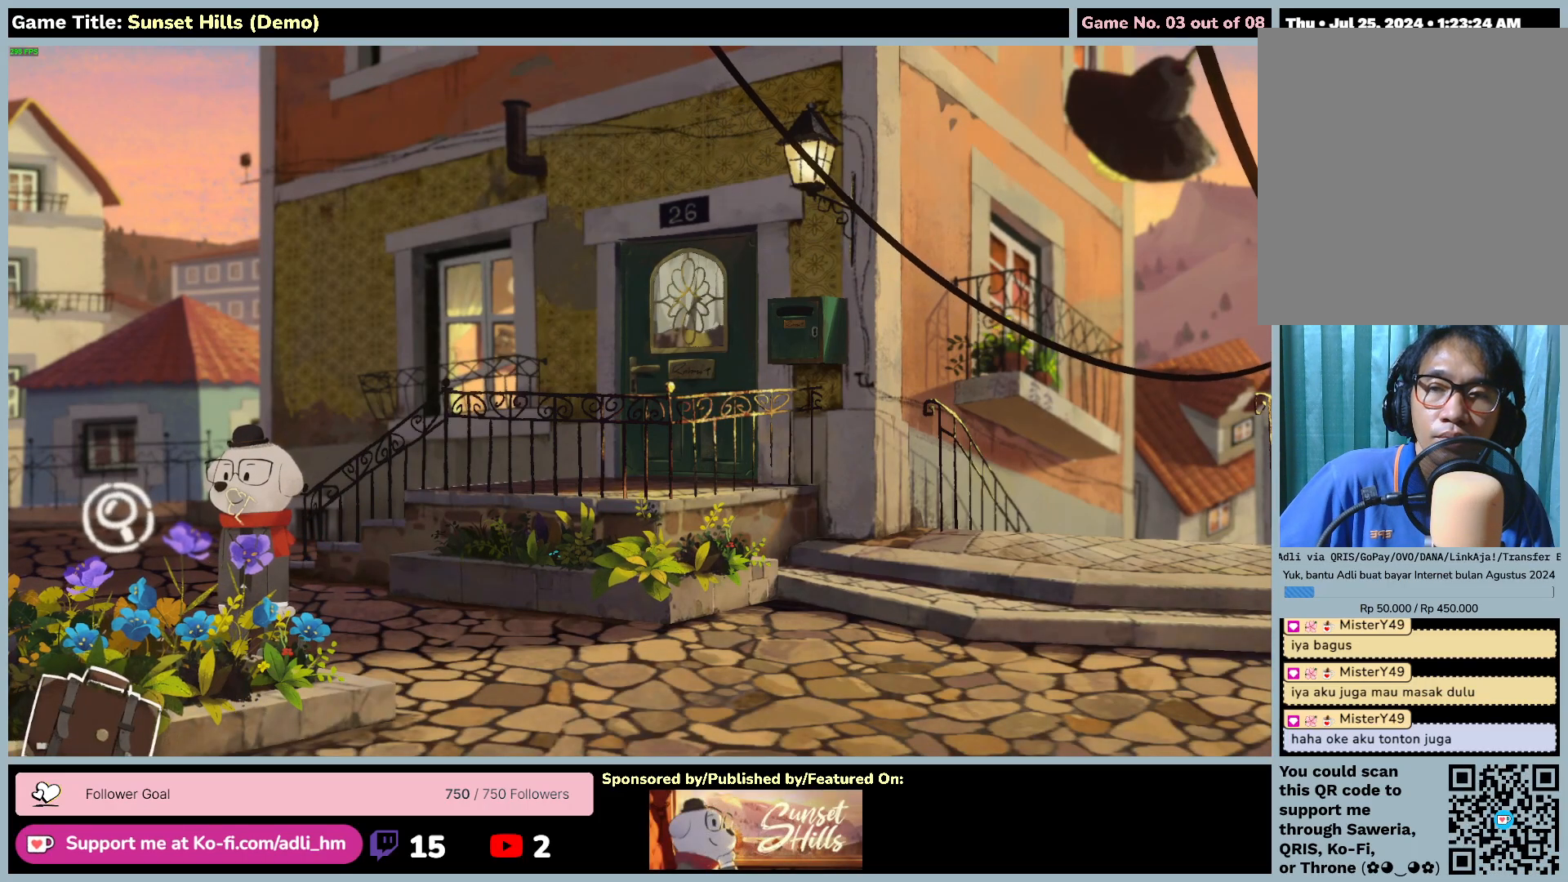
{"keys": [], "mouse": ["left"], "events": [[484, "mouse_left", "down"]]}
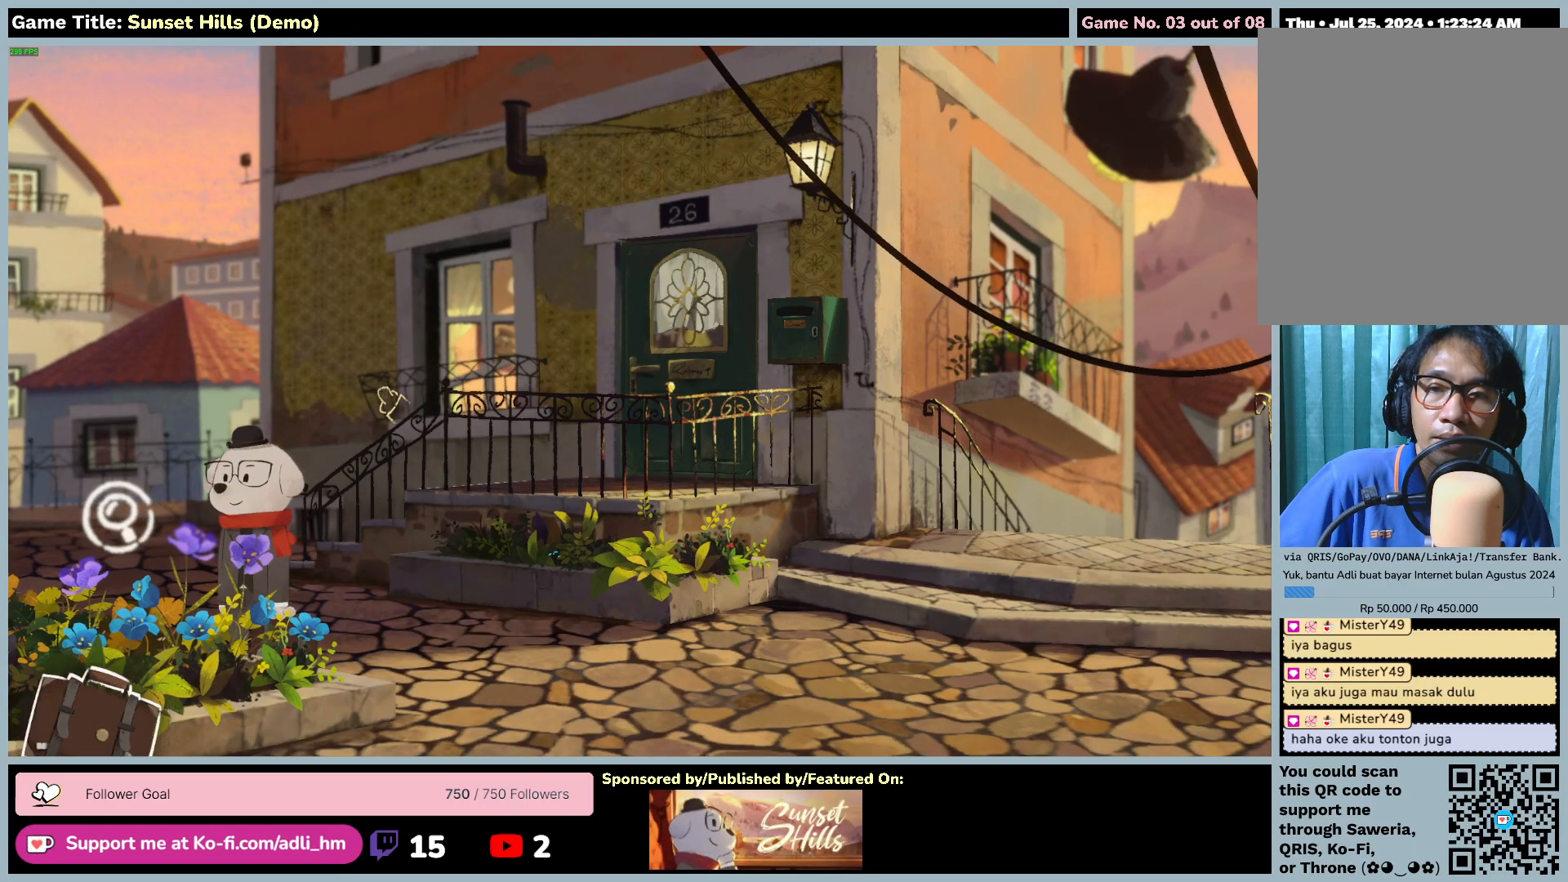
{"keys": [], "mouse": ["left"], "events": []}
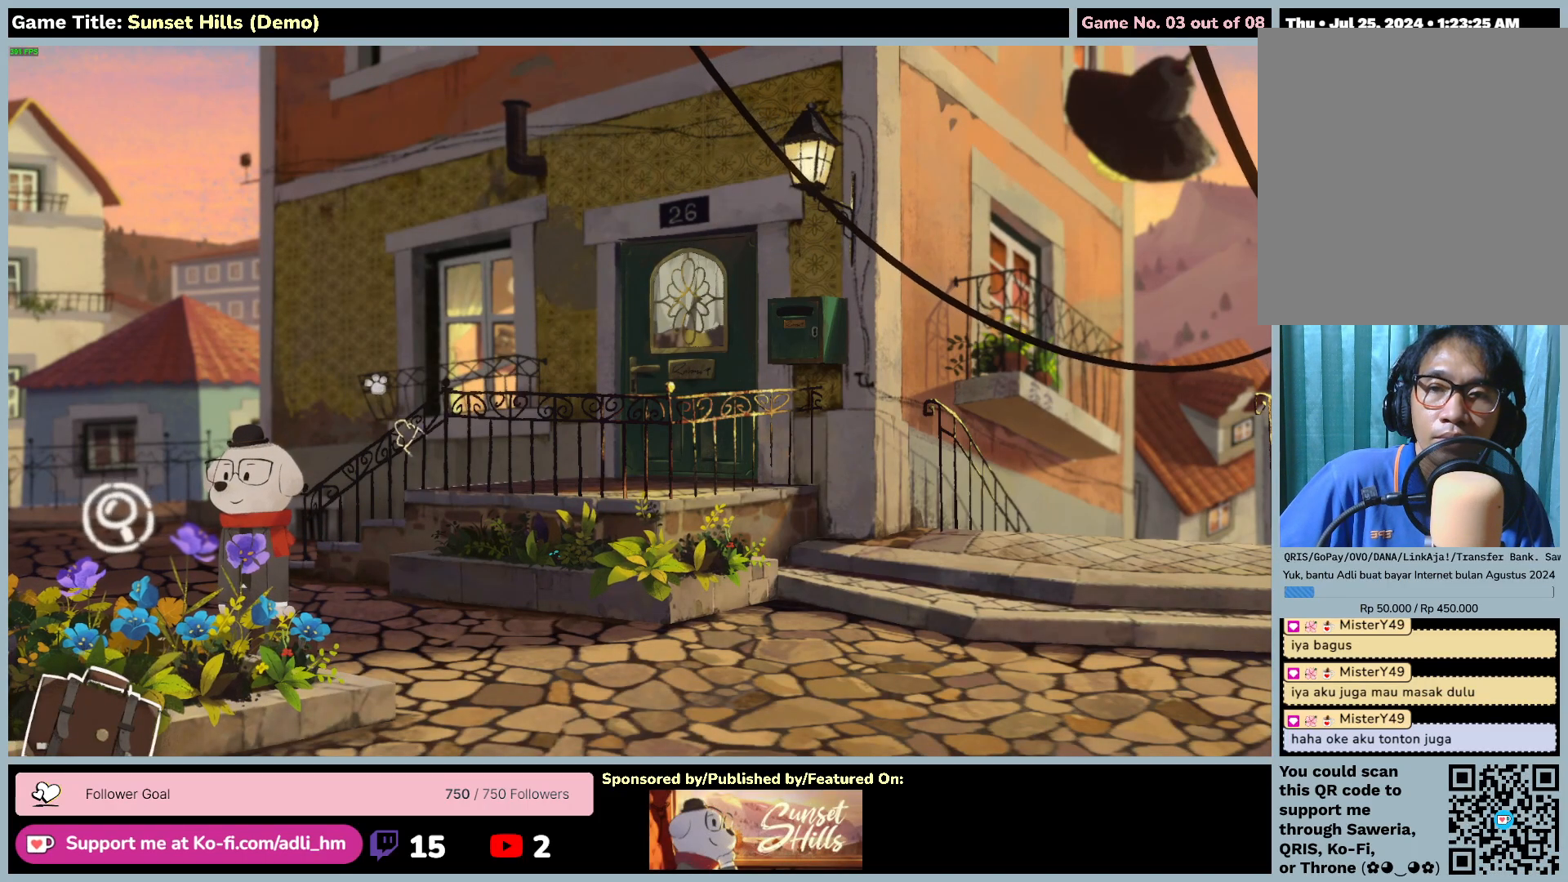
{"keys": [], "mouse": [], "events": [[50, "mouse_left", "up"], [117, "mouse_left", "down"], [450, "mouse_left", "up"]]}
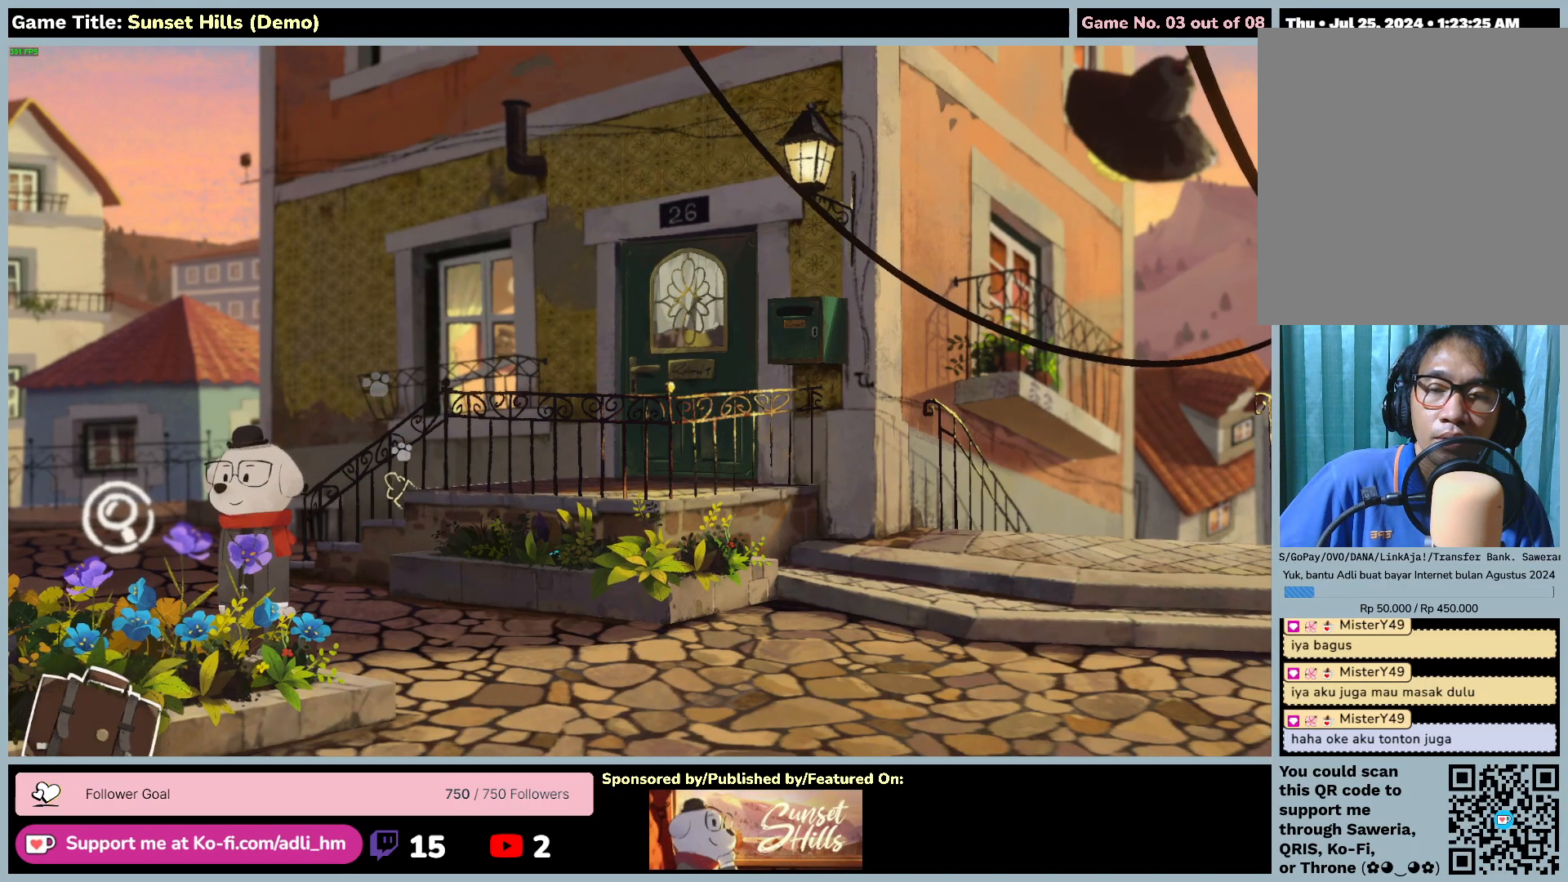
{"keys": [], "mouse": ["left"], "events": [[184, "mouse_left", "down"]]}
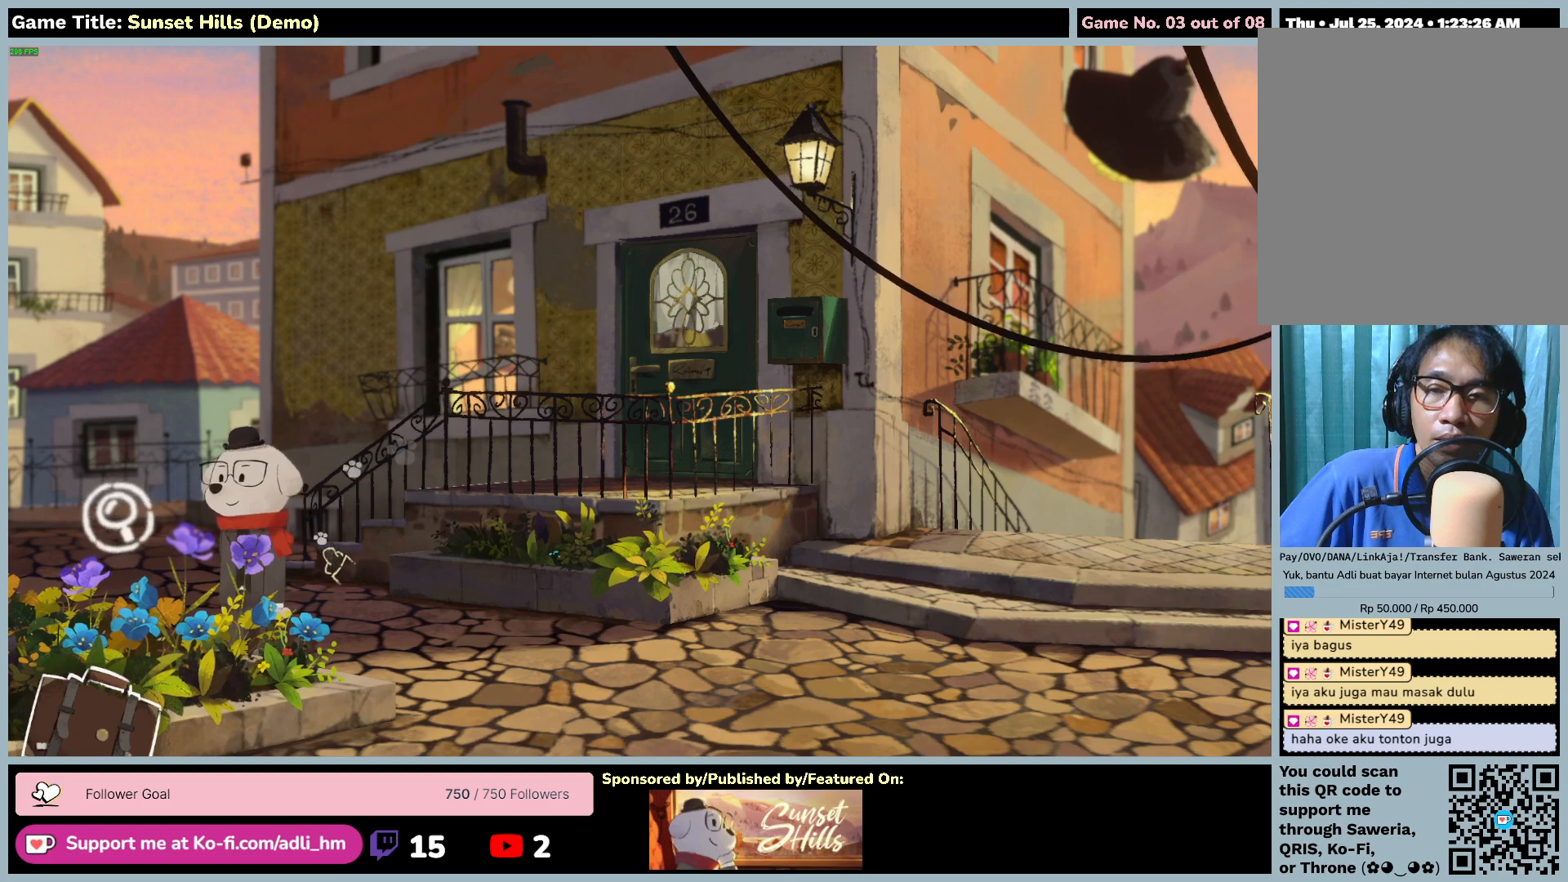
{"keys": [], "mouse": ["left"], "events": []}
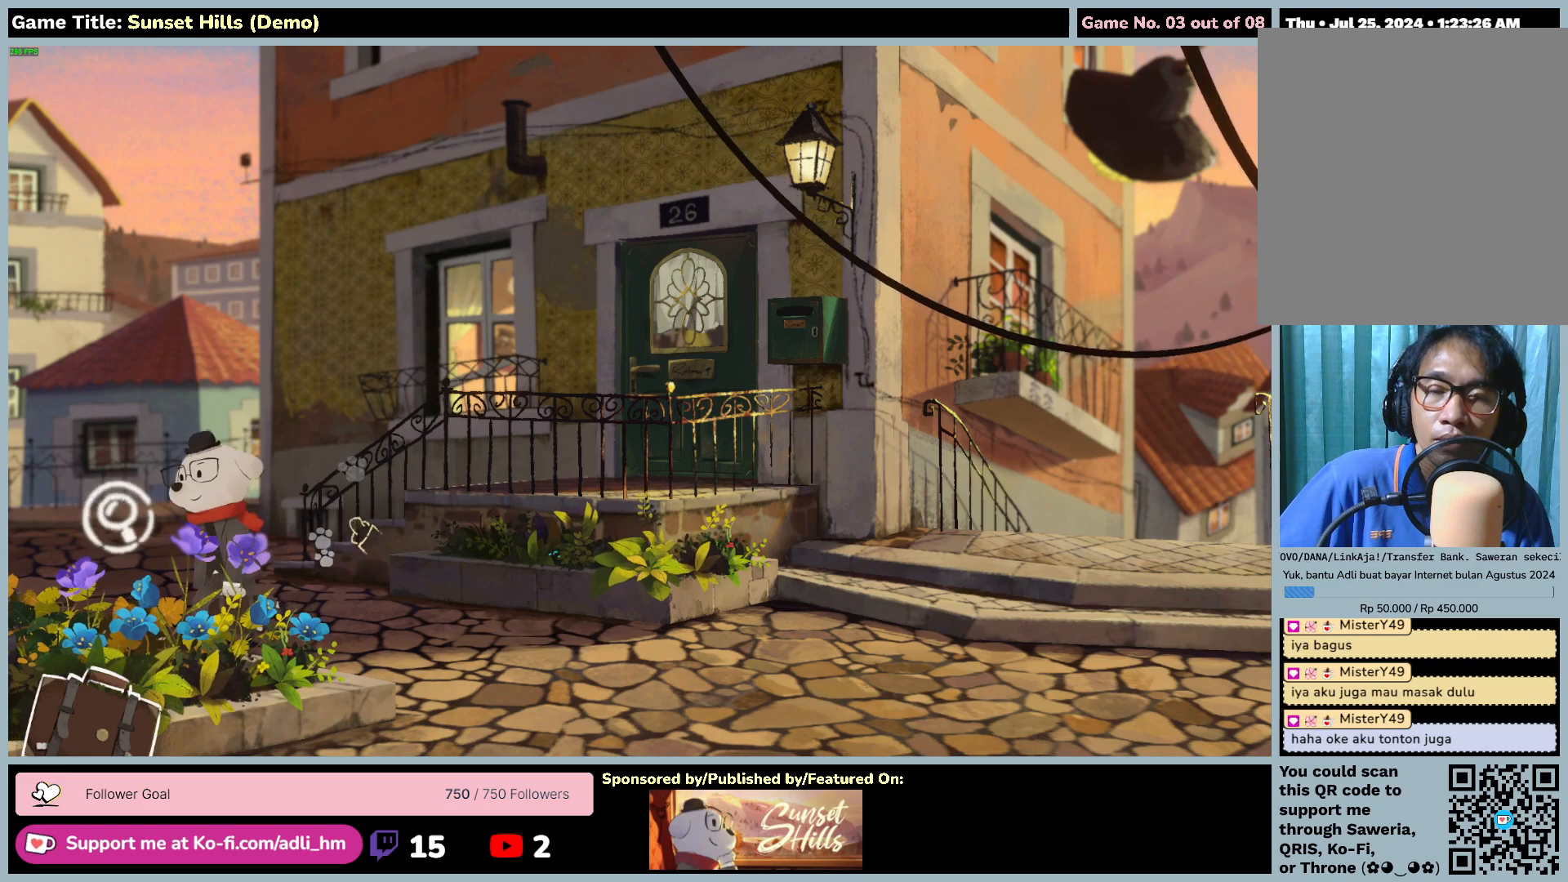
{"keys": [], "mouse": [], "events": [[17, "mouse_left", "up"]]}
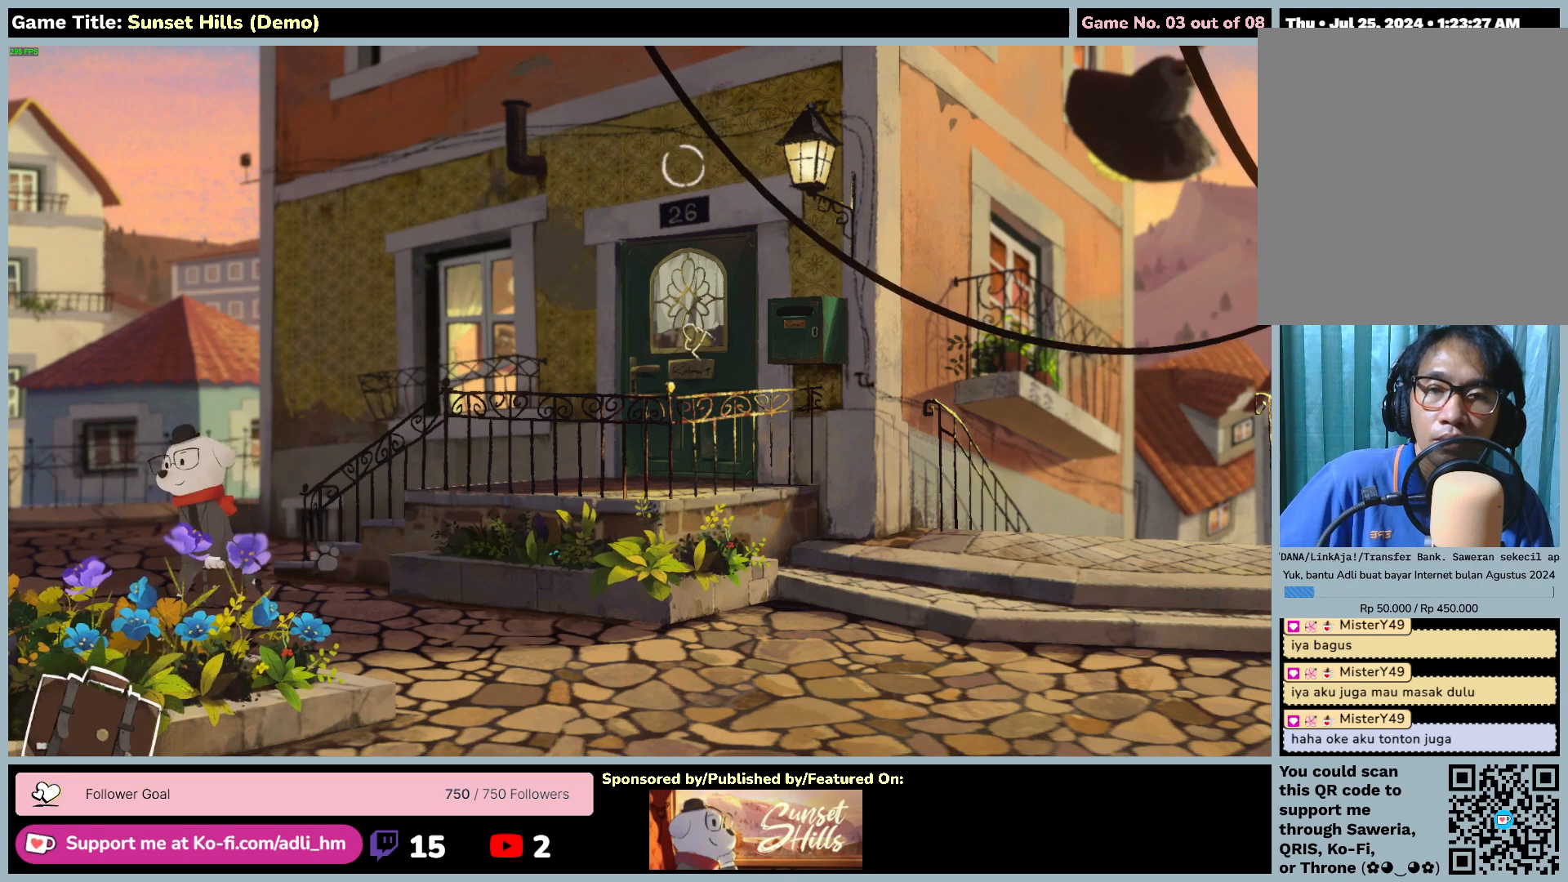
{"keys": [], "mouse": [], "events": []}
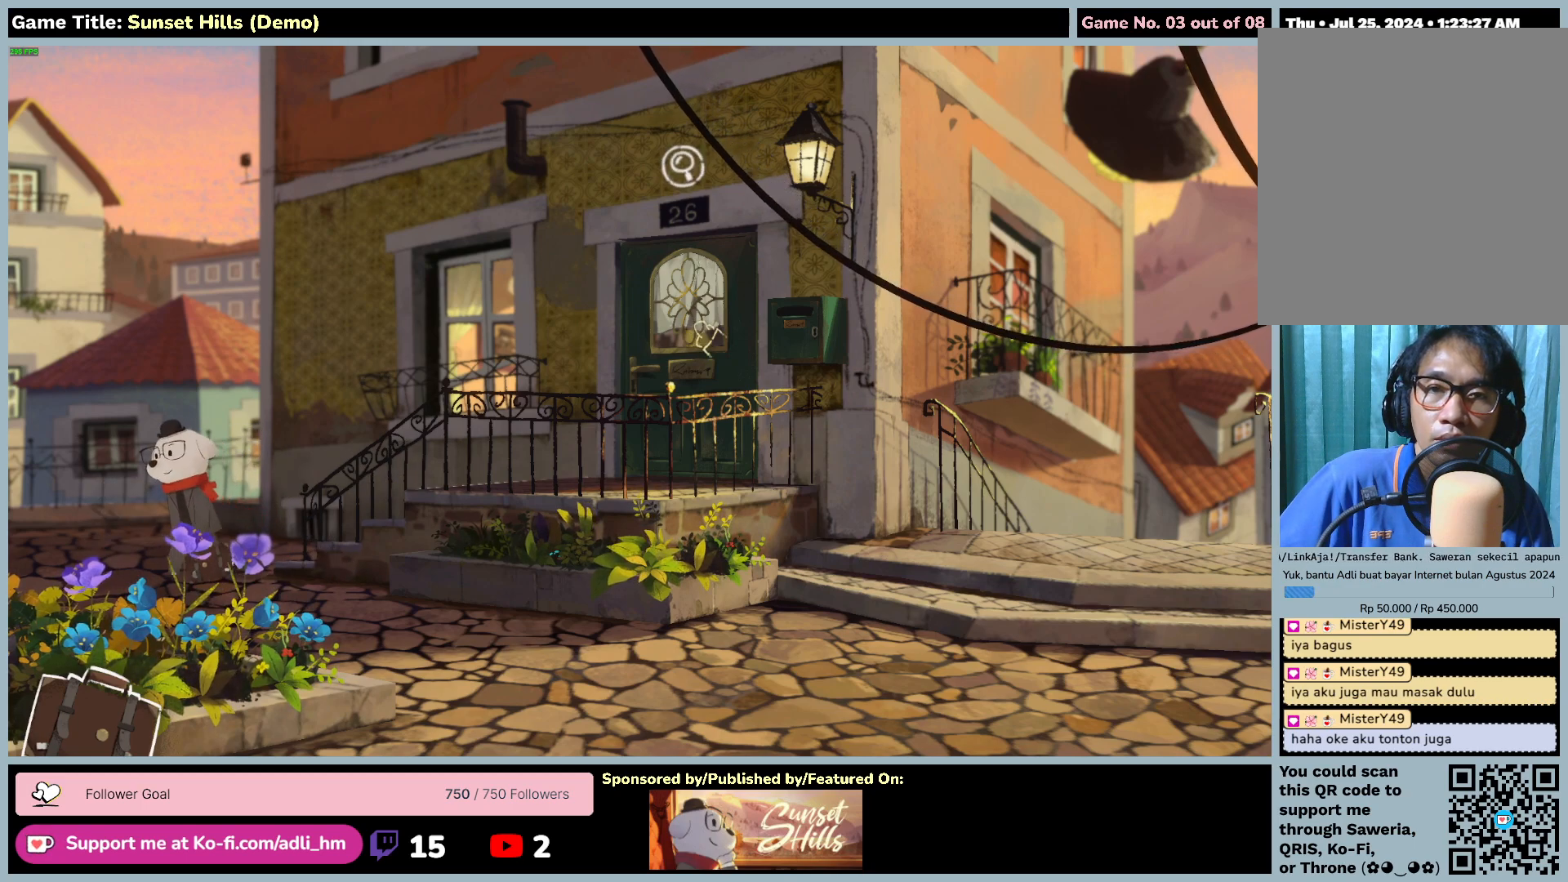
{"keys": [], "mouse": [], "events": []}
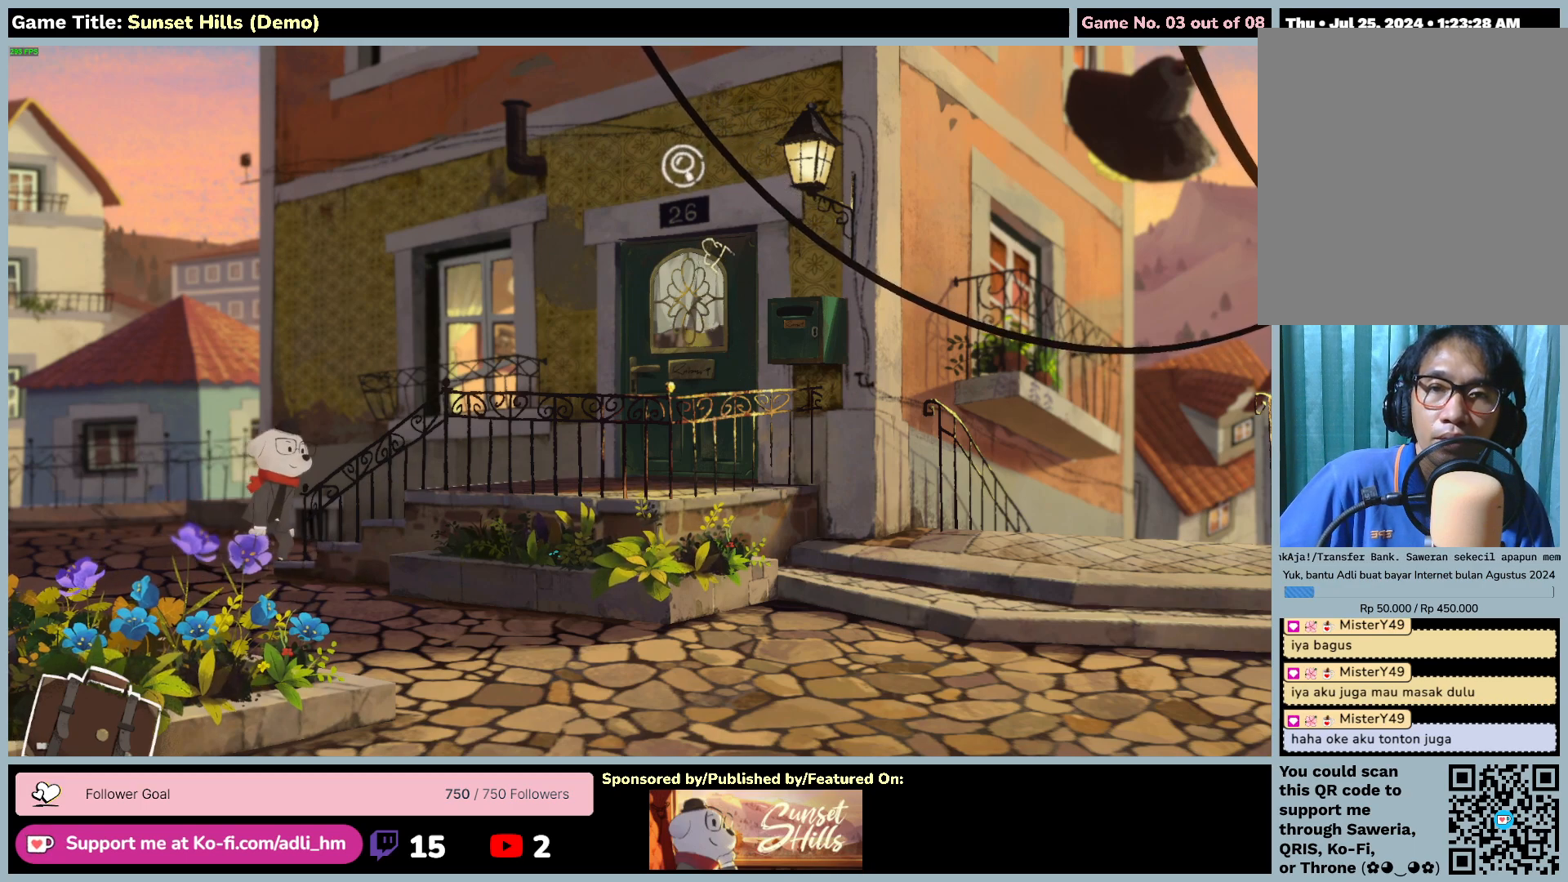
{"keys": [], "mouse": ["left"], "events": [[17, "mouse_left", "down"]]}
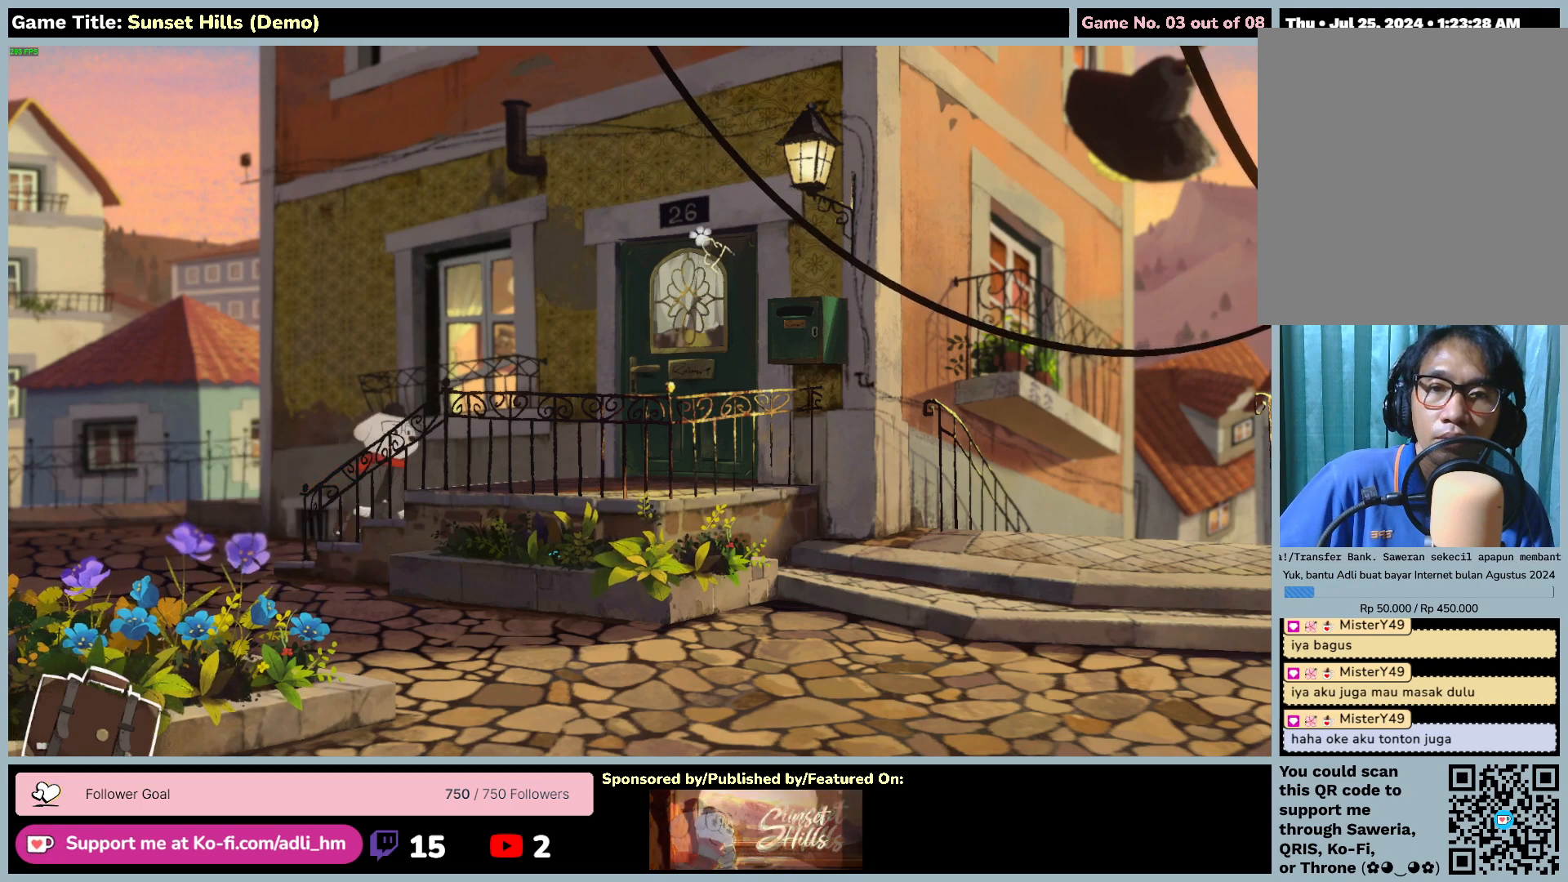
{"keys": [], "mouse": [], "events": [[217, "mouse_left", "up"]]}
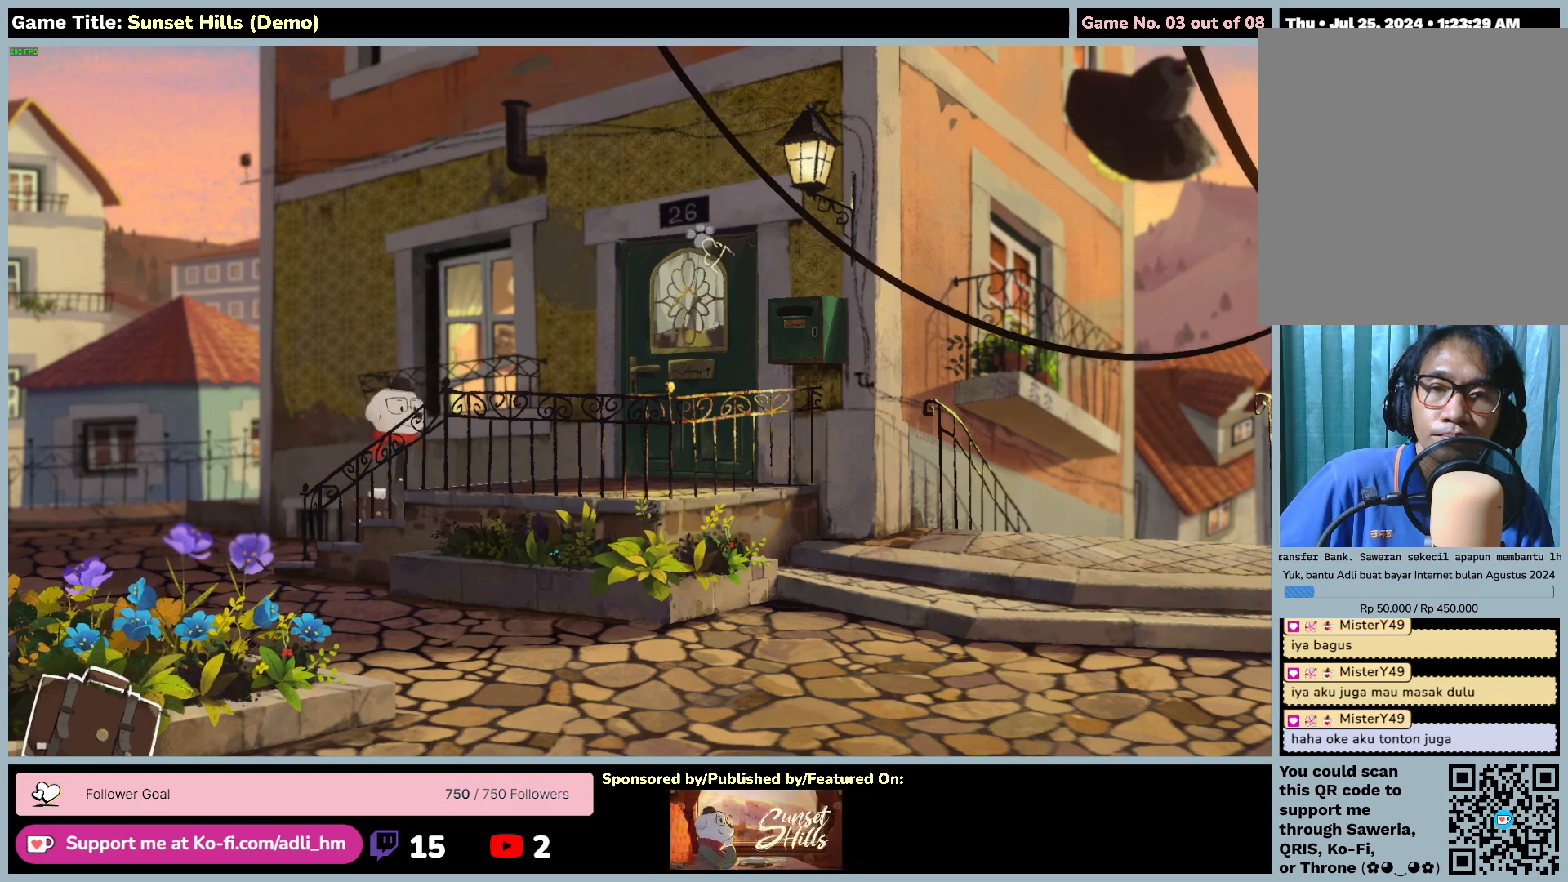
{"keys": [], "mouse": [], "events": []}
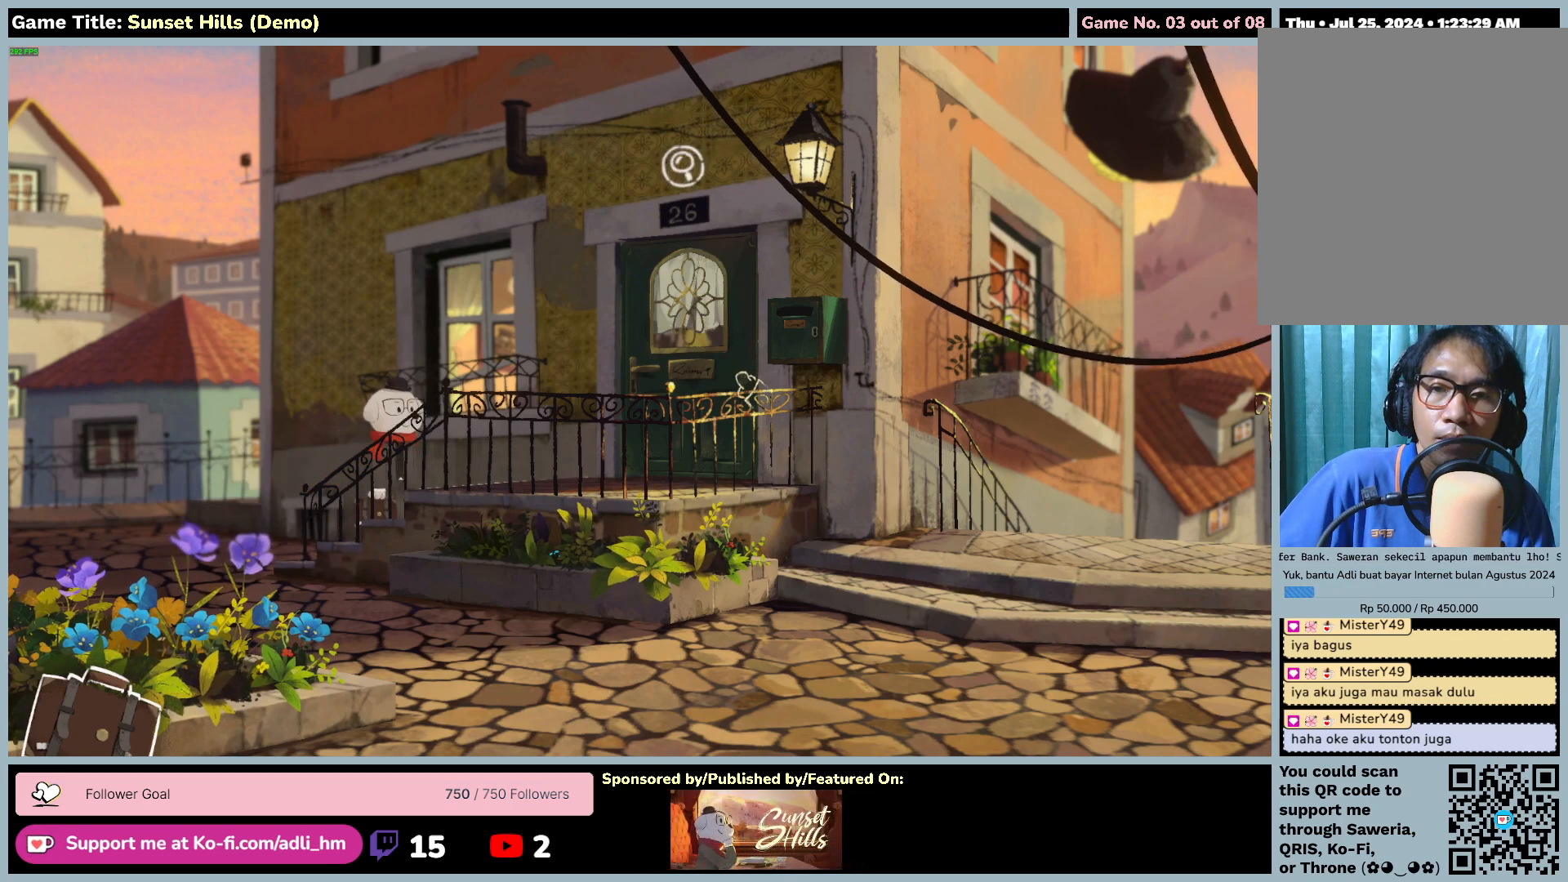
{"keys": [], "mouse": ["left"], "events": [[67, "mouse_left", "down"]]}
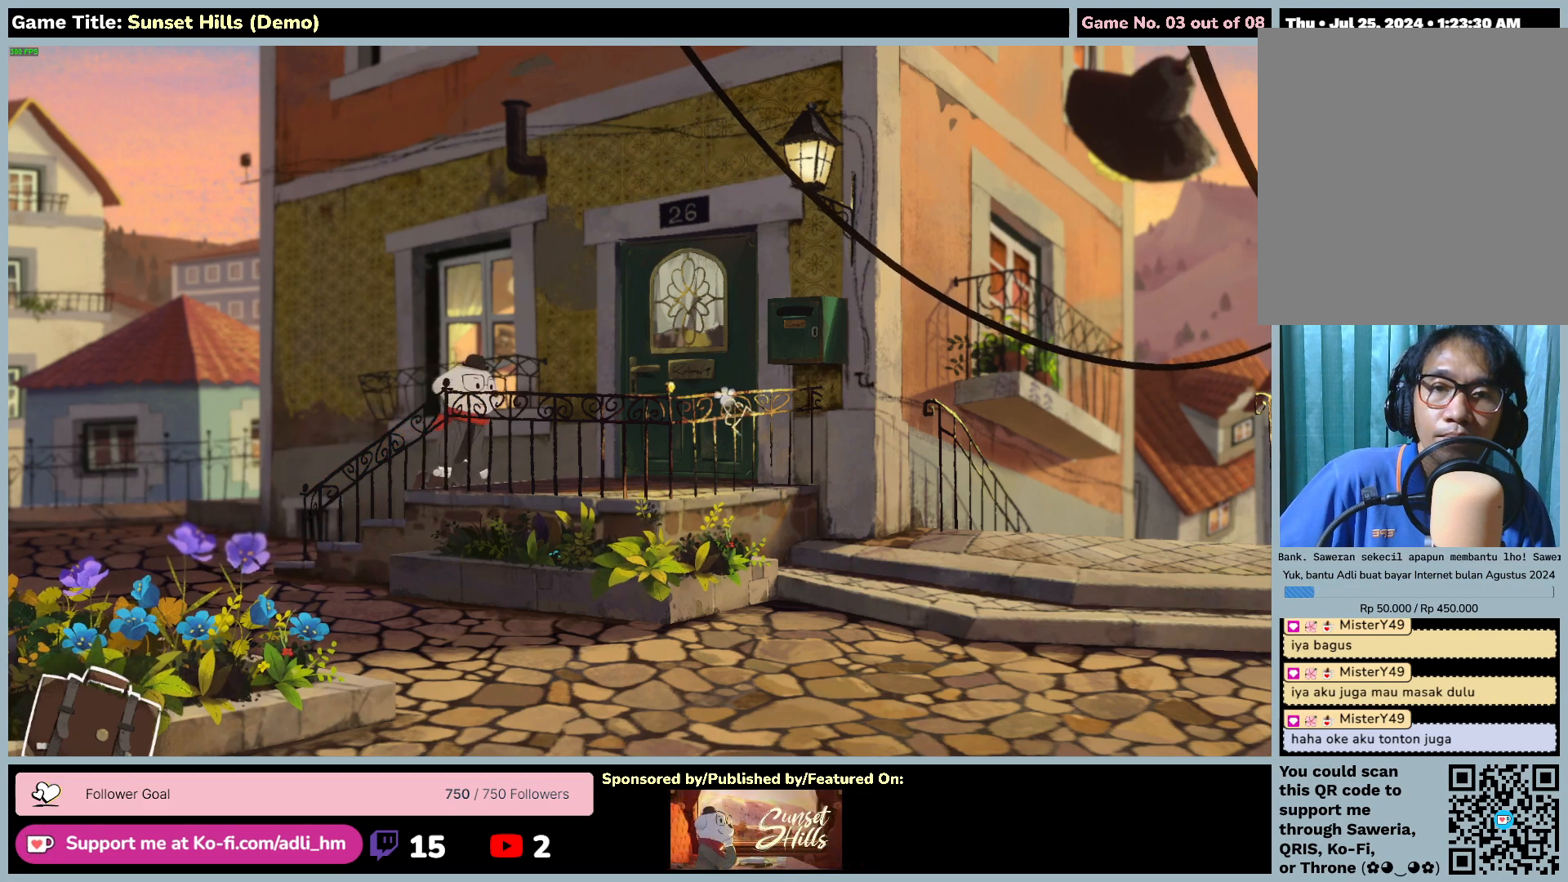
{"keys": [], "mouse": [], "events": [[317, "mouse_left", "up"]]}
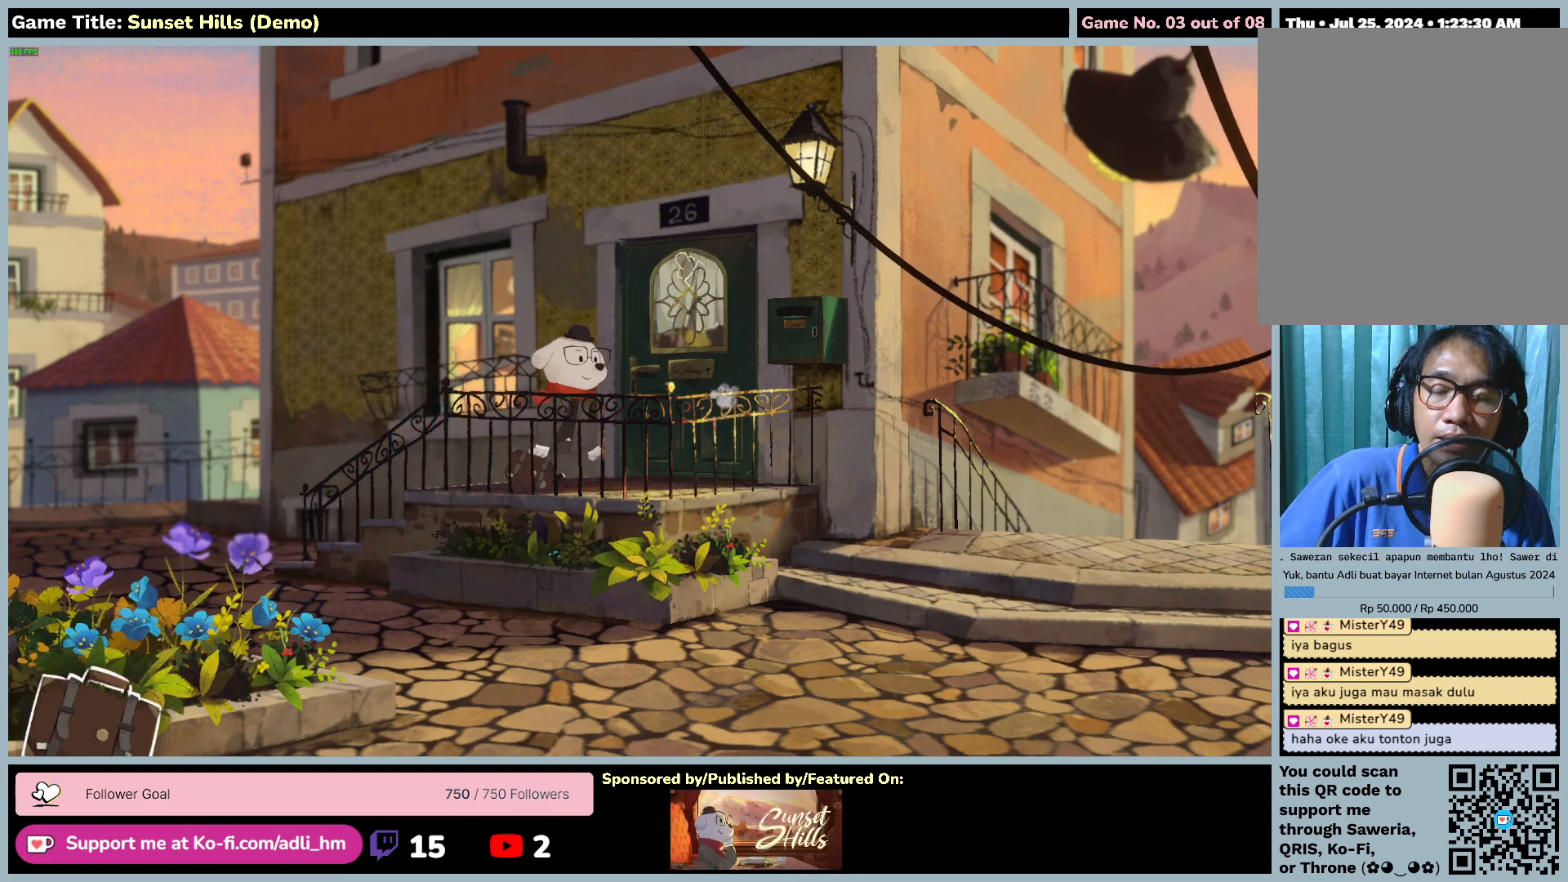
{"keys": [], "mouse": ["left"], "events": [[217, "mouse_left", "down"]]}
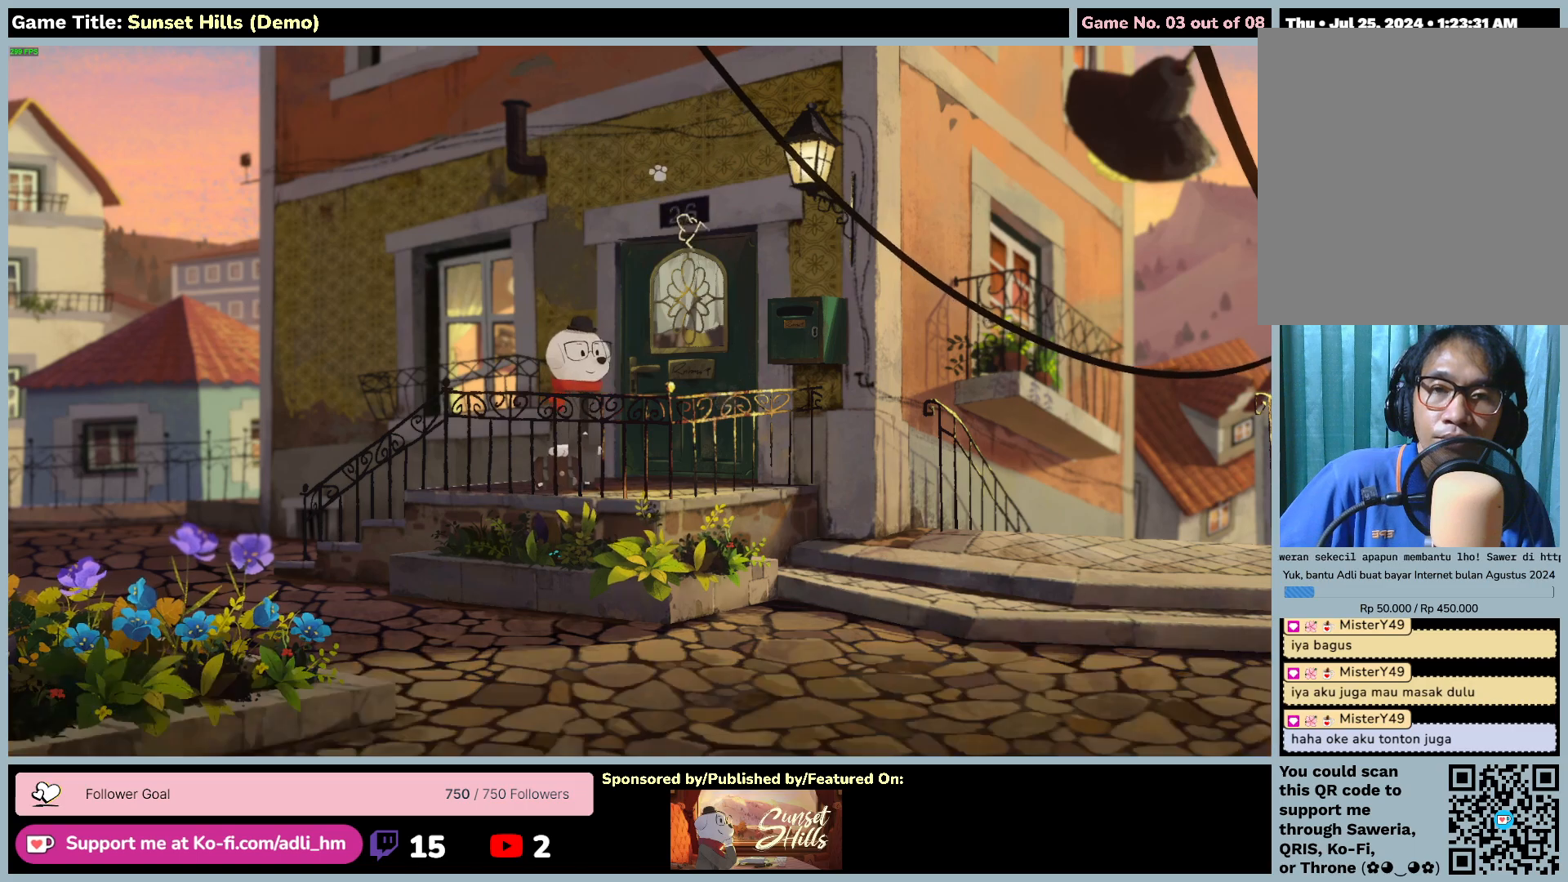
{"keys": [], "mouse": ["left"], "events": [[50, "mouse_left", "up"], [450, "mouse_left", "down"]]}
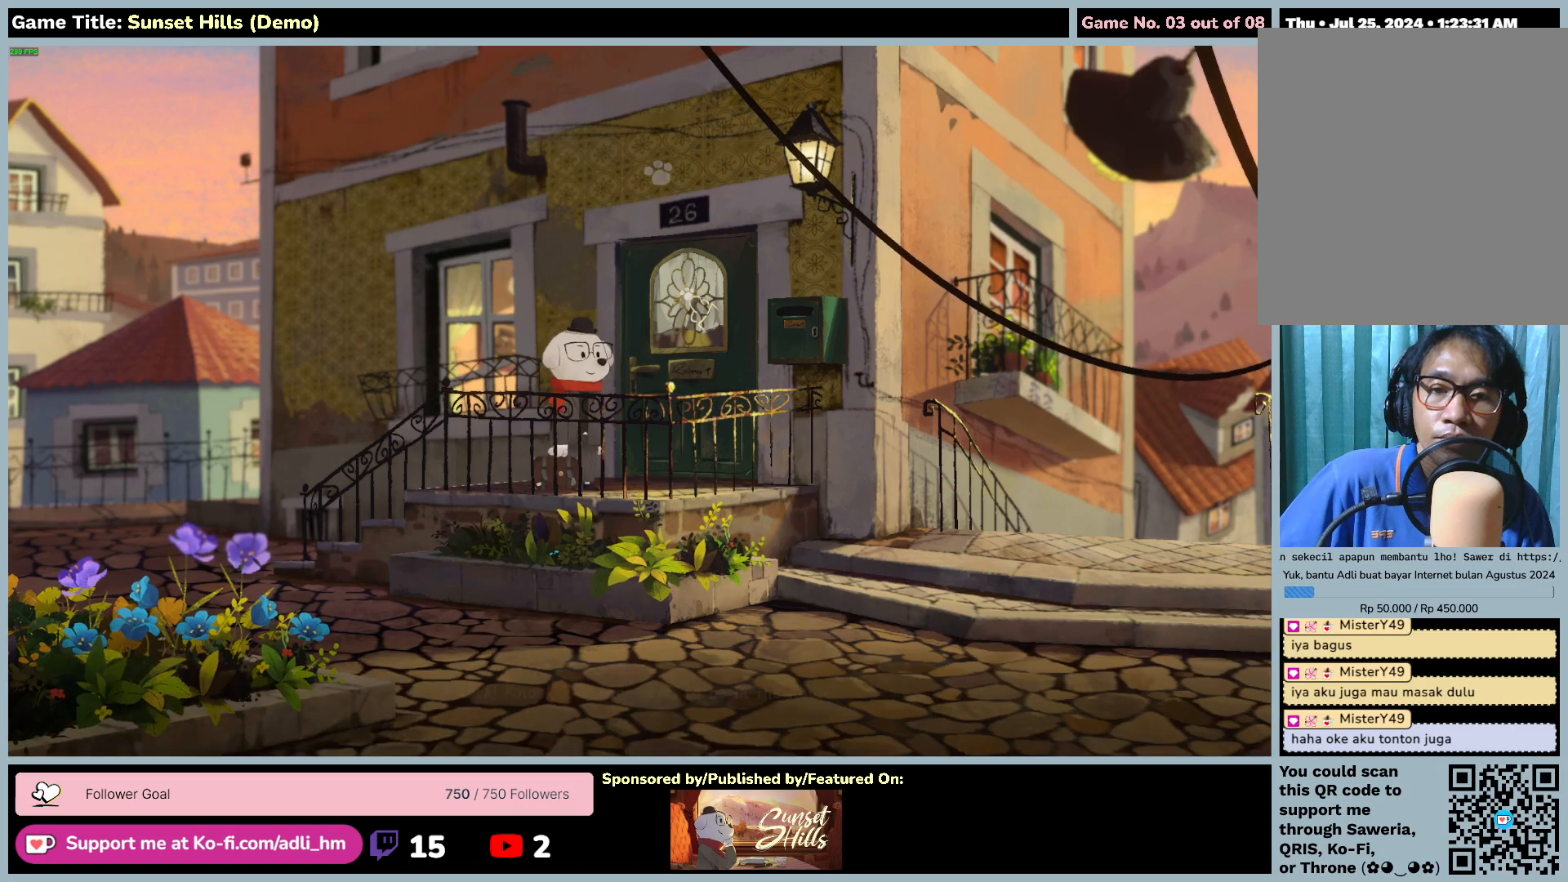
{"keys": [], "mouse": [], "events": [[284, "mouse_left", "up"]]}